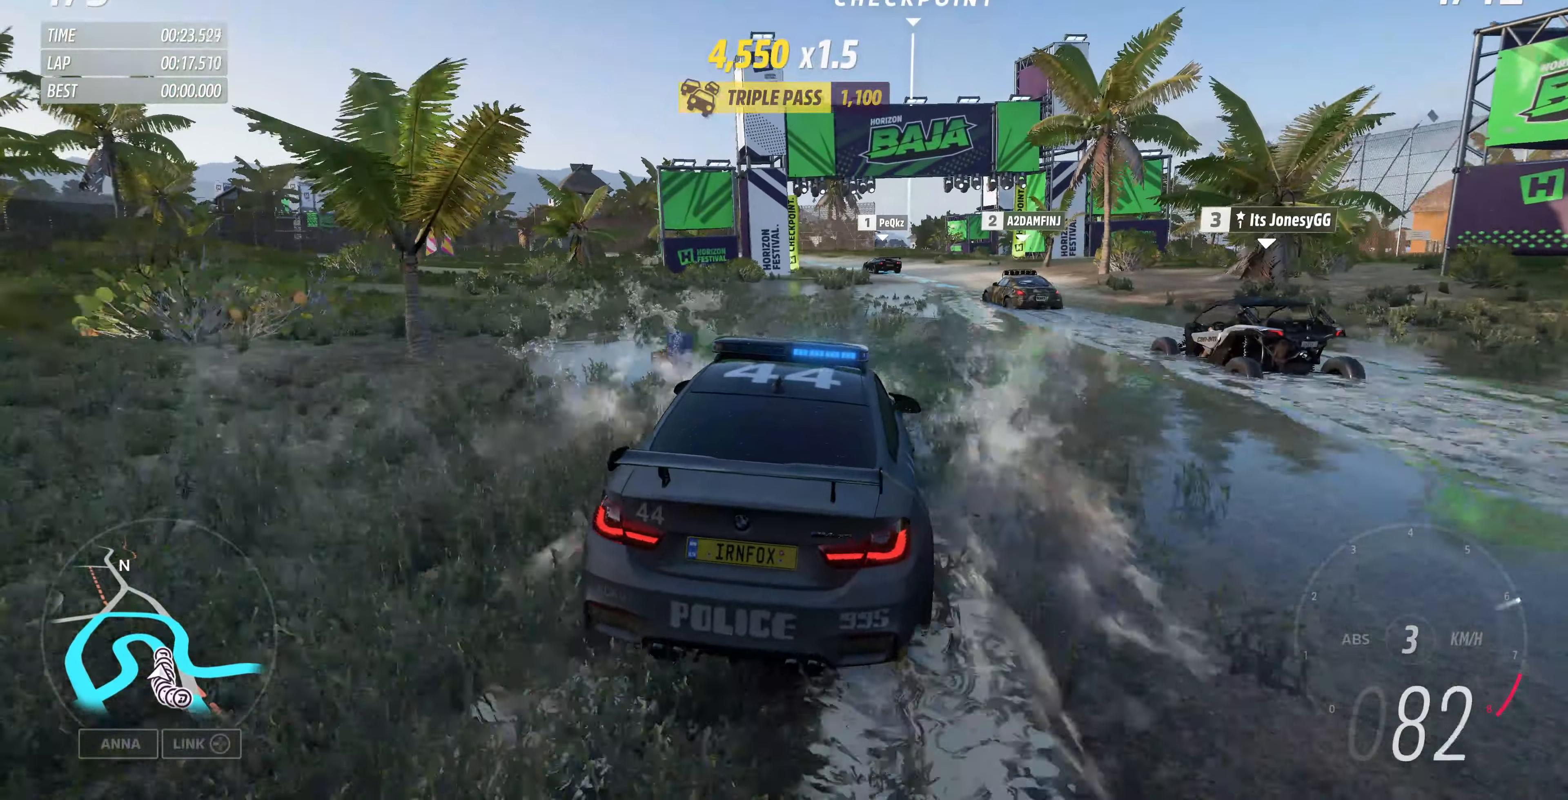
Gameplay with a controller (PlayStation layout); each line is a JSON object with the inputs held at the frame after it. "events" lists button and stick changes between this image and that frame as [ms after this image, input, new state], when the widget could be followed in between.
{"buttons": ["R2"], "left_stick": "up", "right_stick": "up", "events": []}
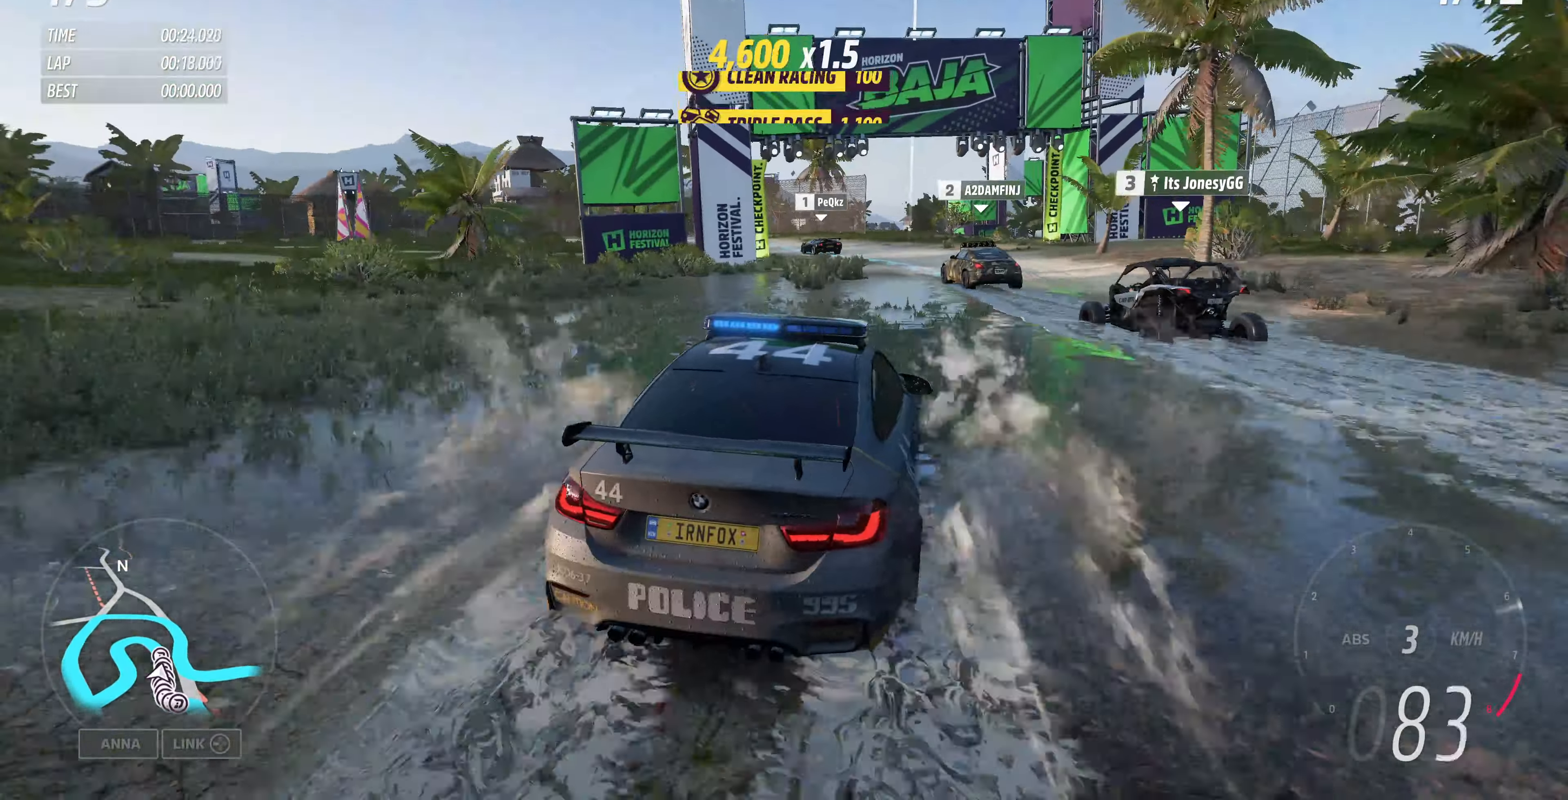
{"buttons": ["R2"], "left_stick": "up-left", "right_stick": "up", "events": [[34, "left_stick", "up-left"]]}
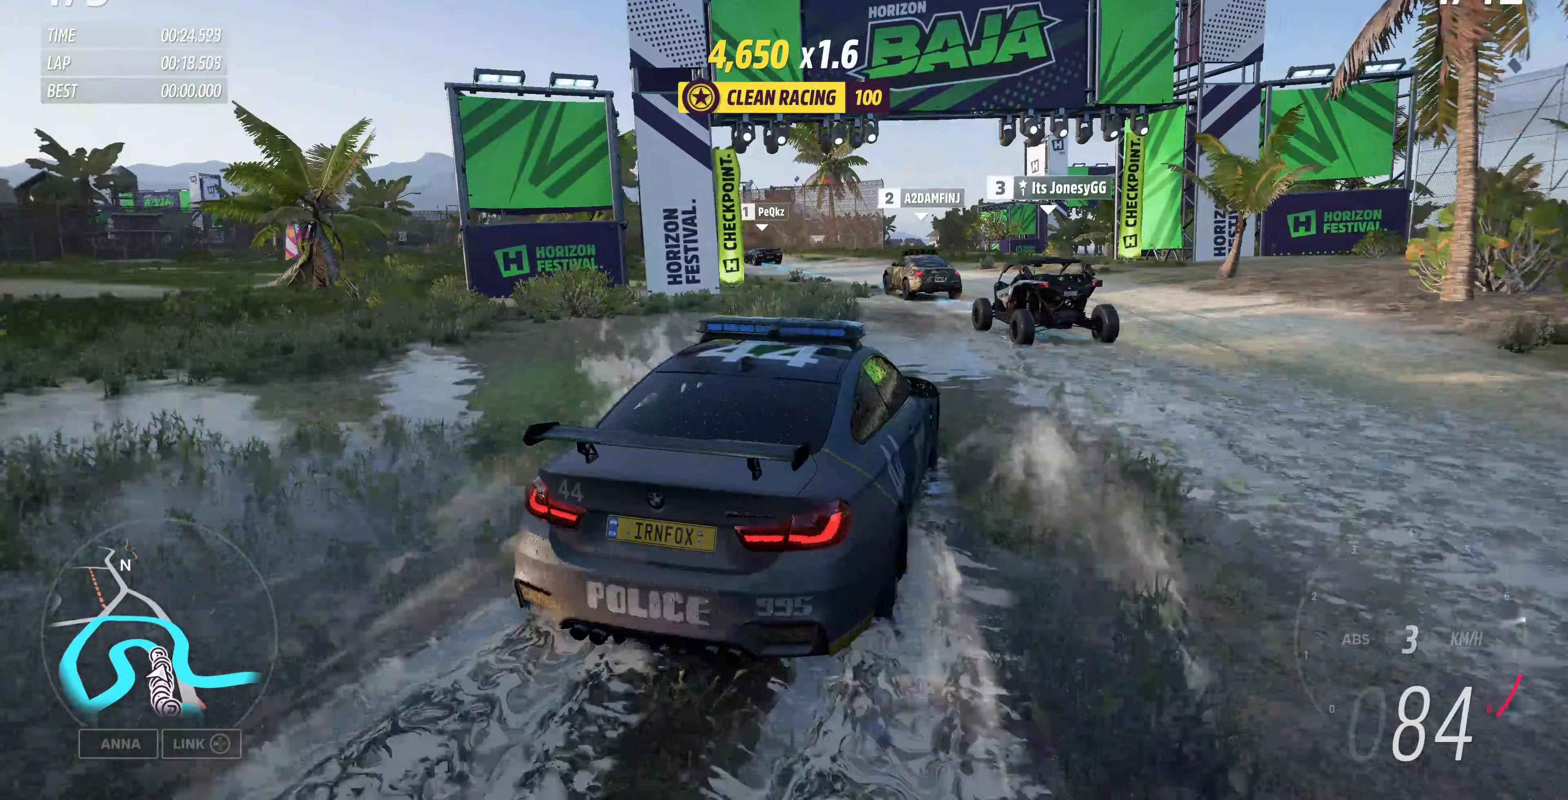
{"buttons": ["R2"], "left_stick": "up-left", "right_stick": "up", "events": [[333, "R1", "down"], [400, "R1", "up"]]}
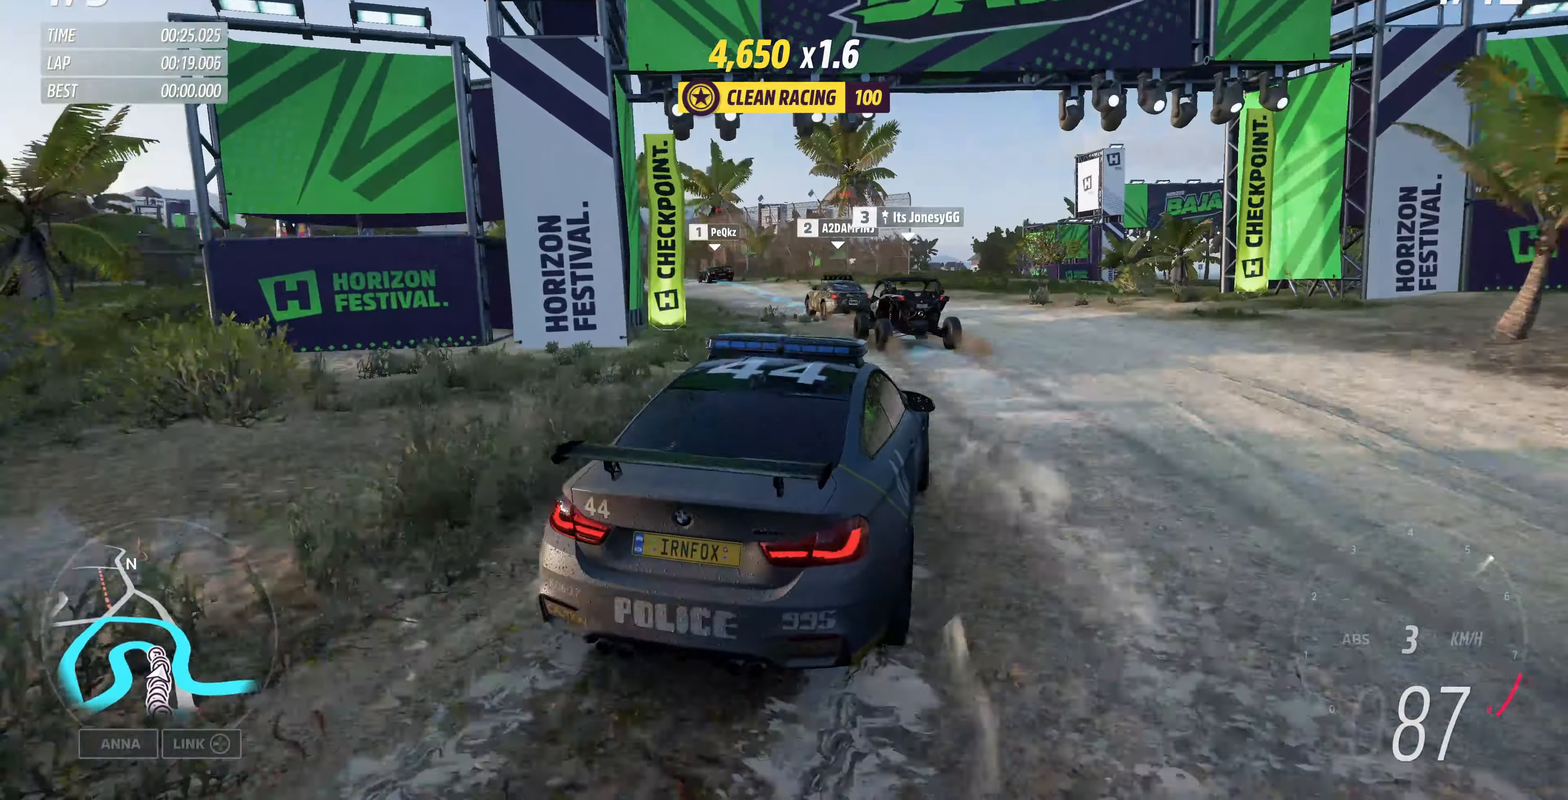
{"buttons": ["R2"], "left_stick": "up-left", "right_stick": "up", "events": []}
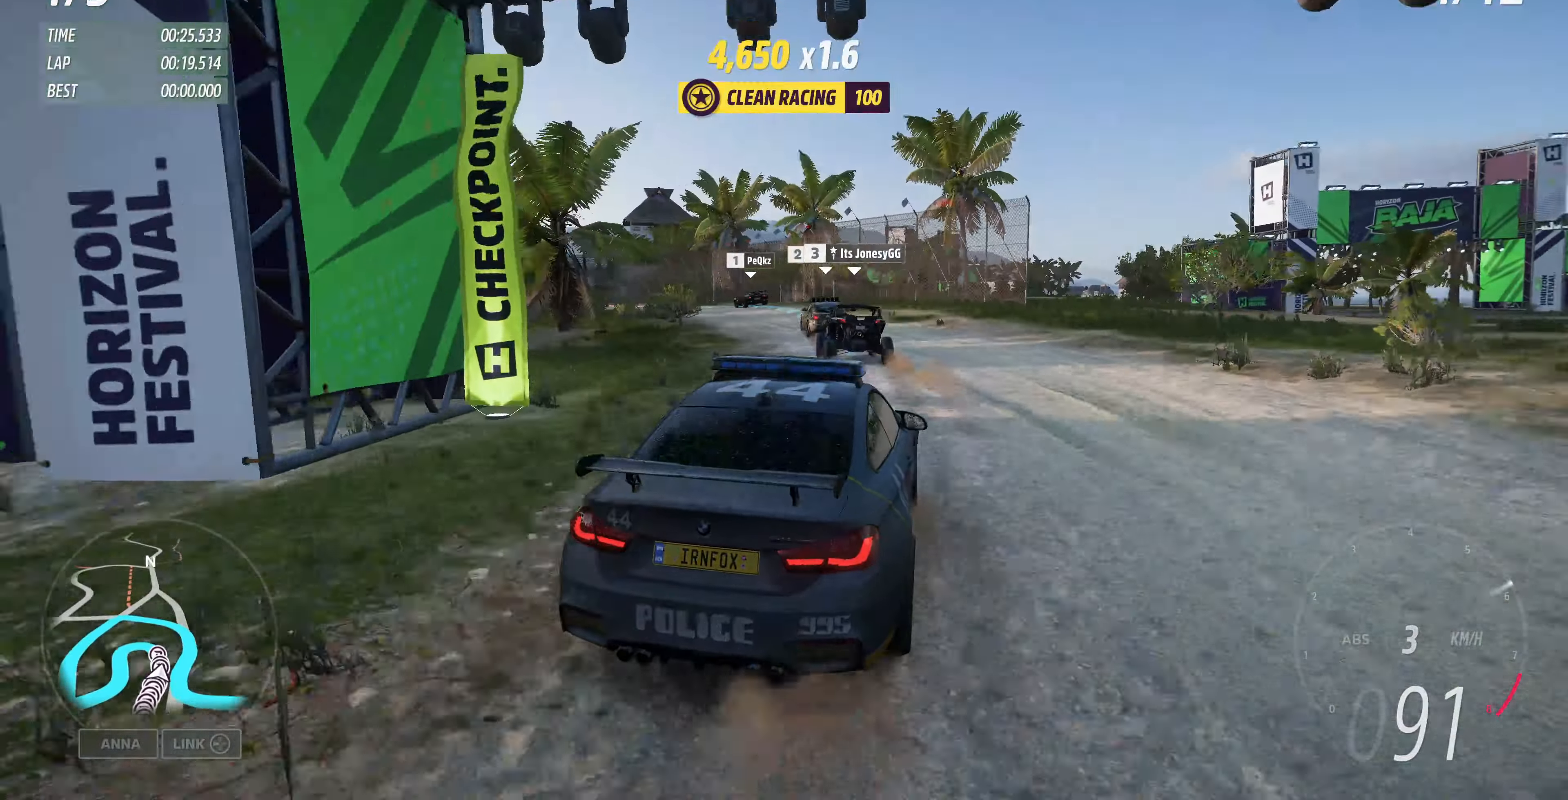
{"buttons": ["R2"], "left_stick": "up", "right_stick": "up", "events": [[300, "left_stick", "up"]]}
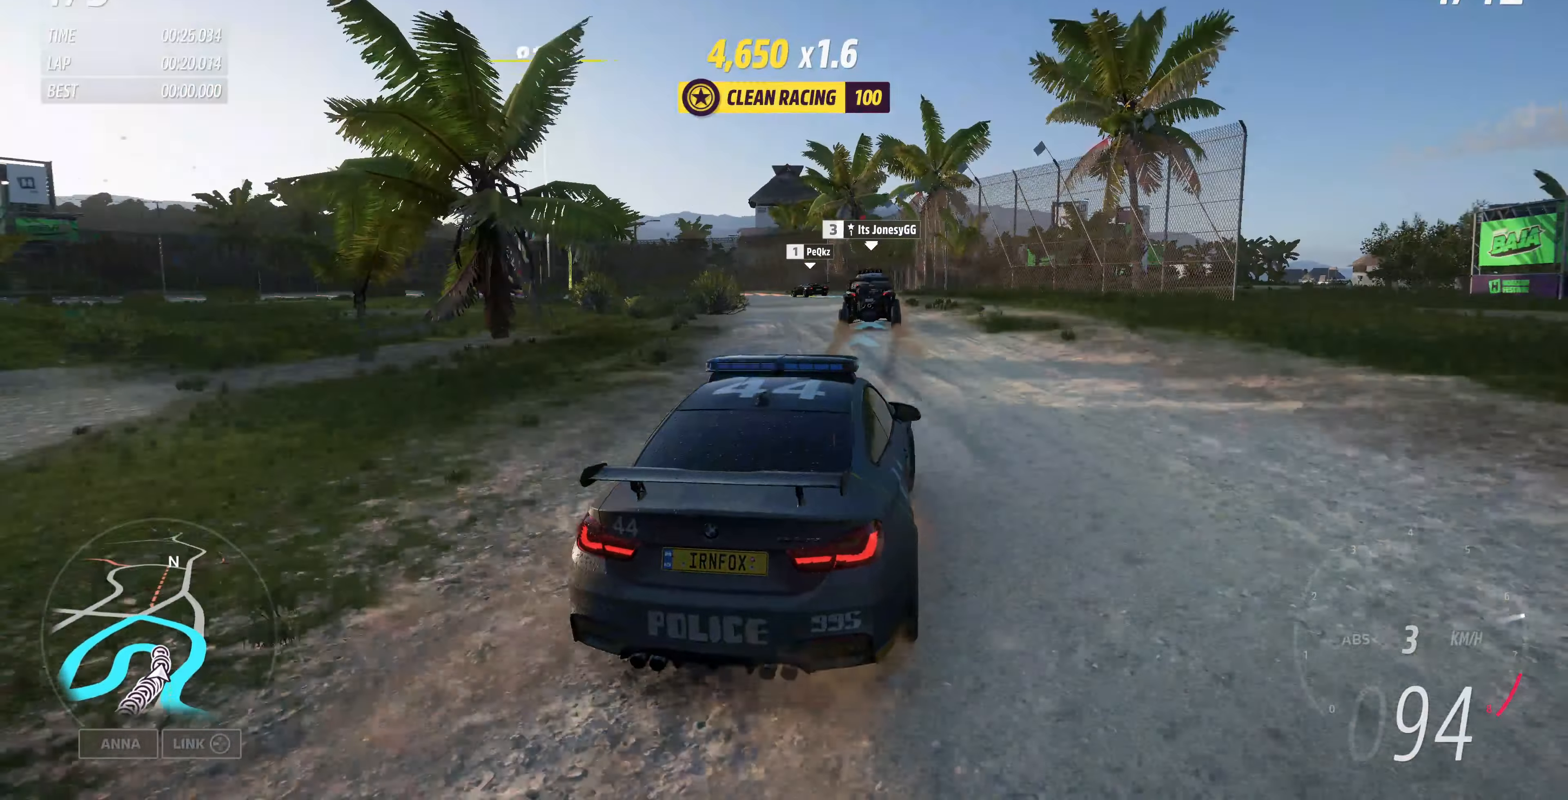
{"buttons": ["R2"], "left_stick": "up-left", "right_stick": "up", "events": [[367, "left_stick", "up-left"]]}
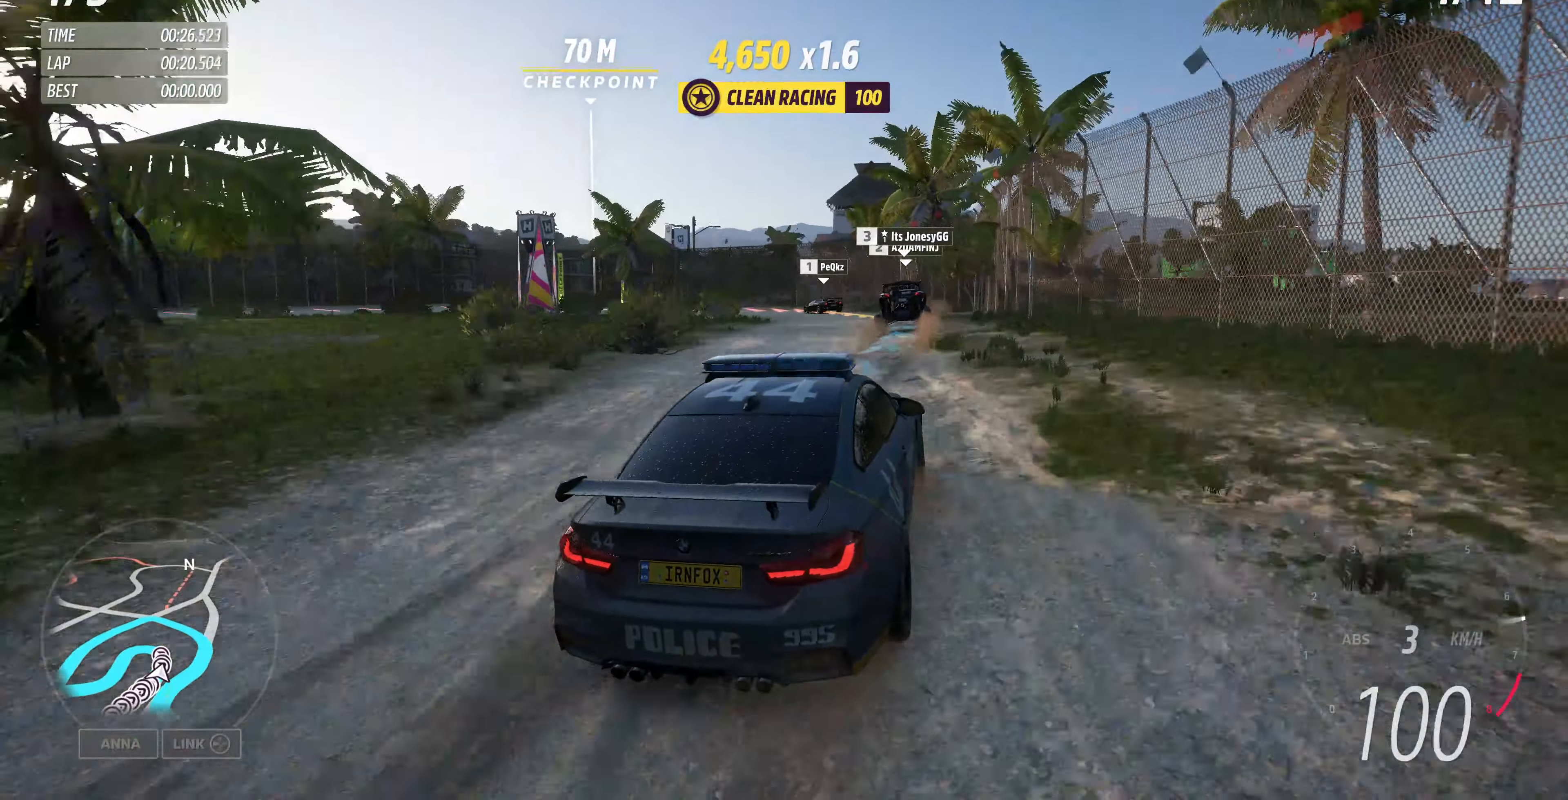
{"buttons": ["R2"], "left_stick": "up-left", "right_stick": "up", "events": []}
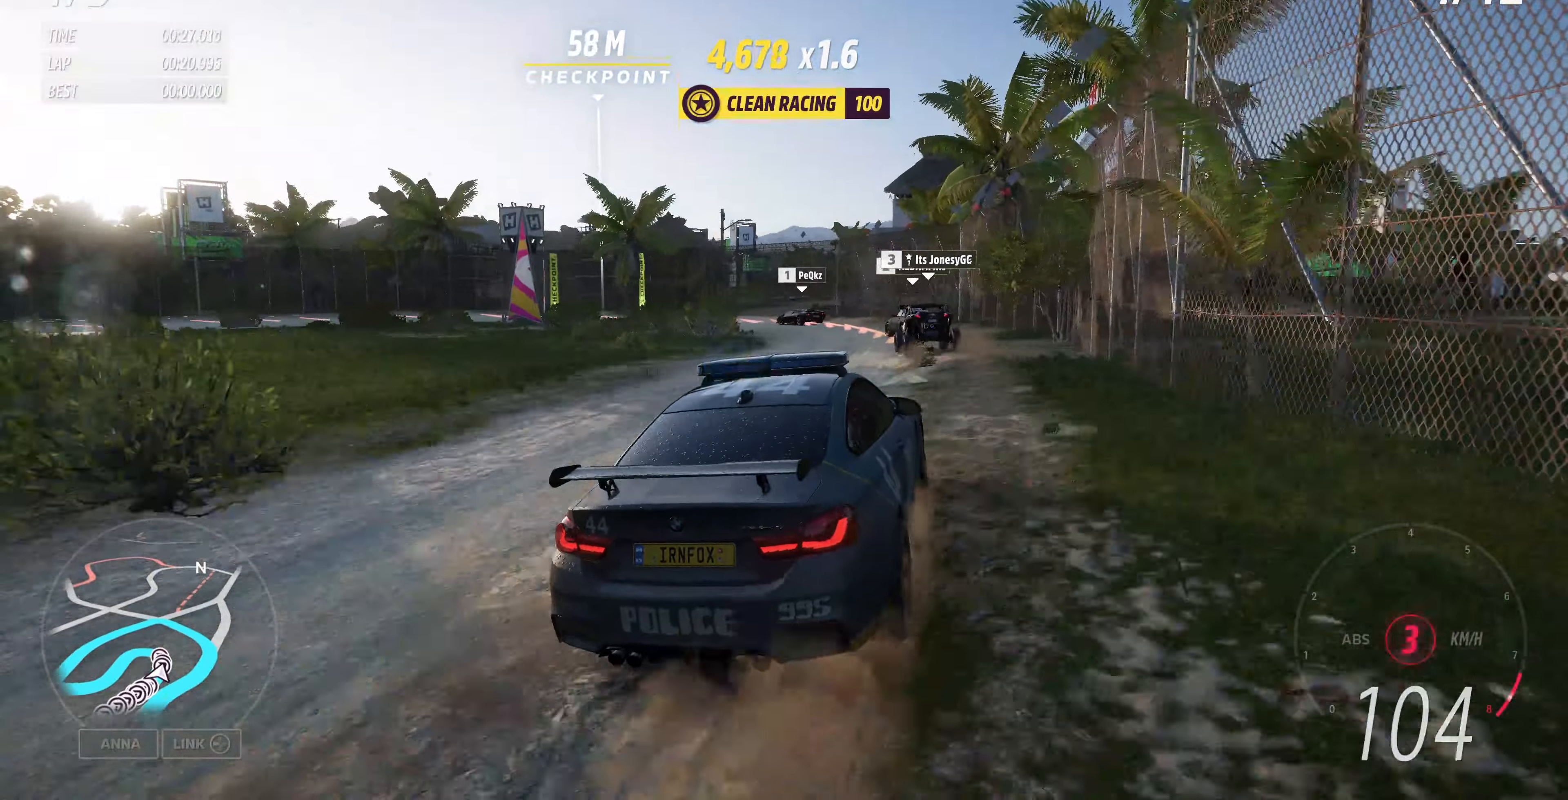
{"buttons": [], "left_stick": "up-left", "right_stick": "up", "events": [[200, "R2", "up"]]}
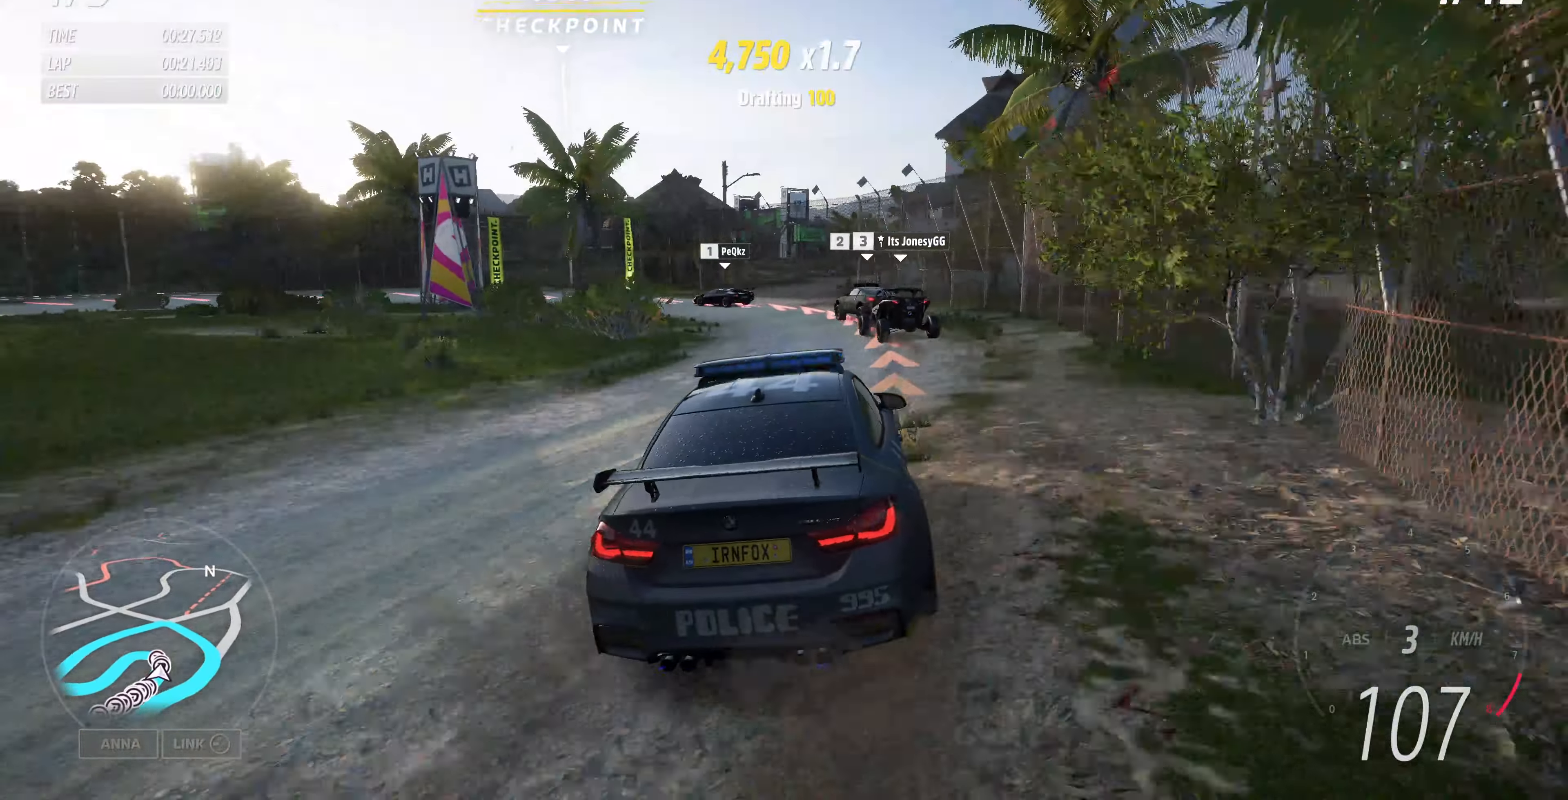
{"buttons": [], "left_stick": "up-left", "right_stick": "up", "events": []}
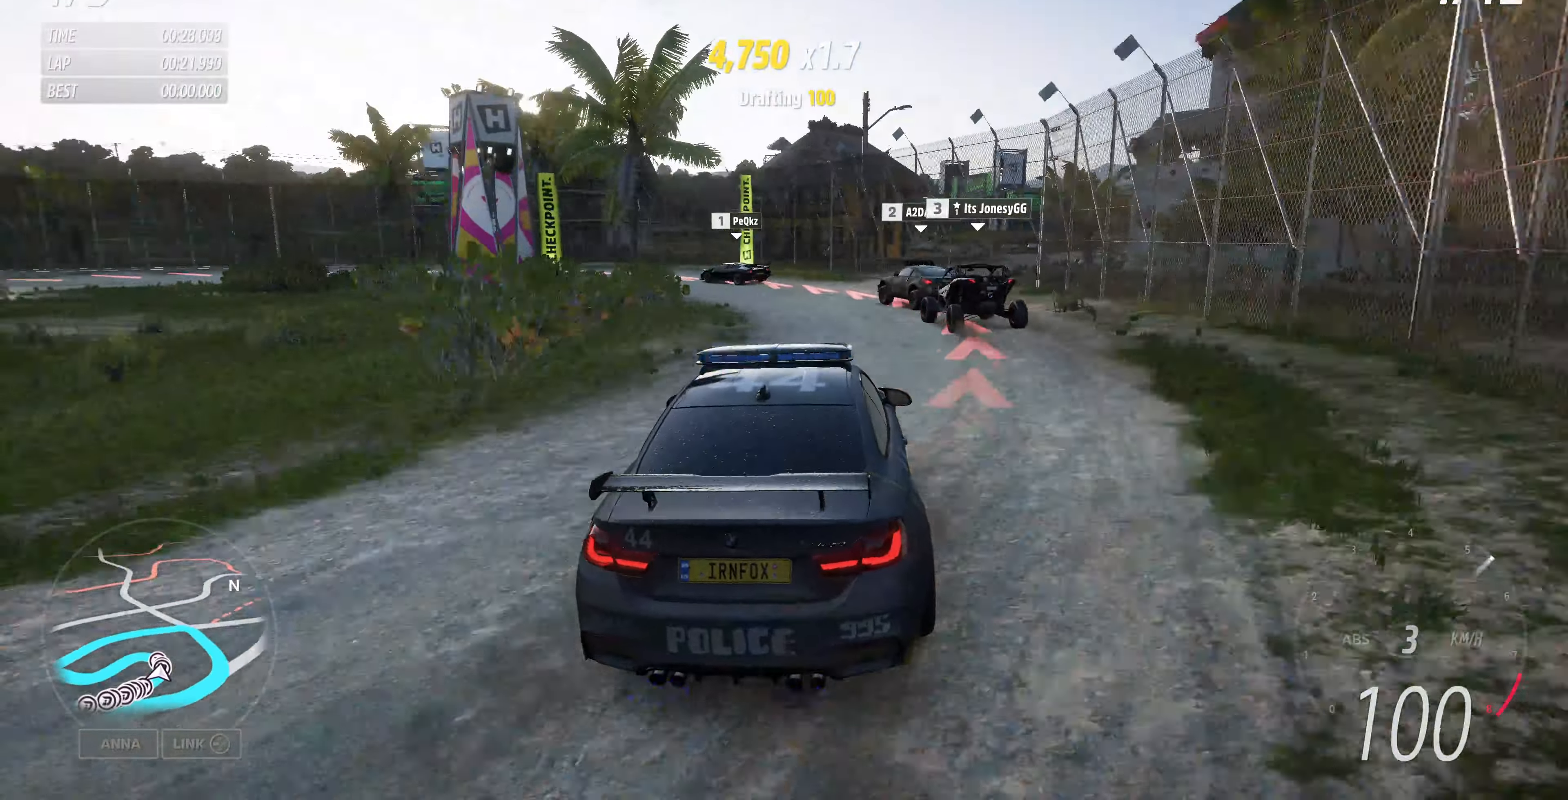
{"buttons": [], "left_stick": "up-left", "right_stick": "up", "events": []}
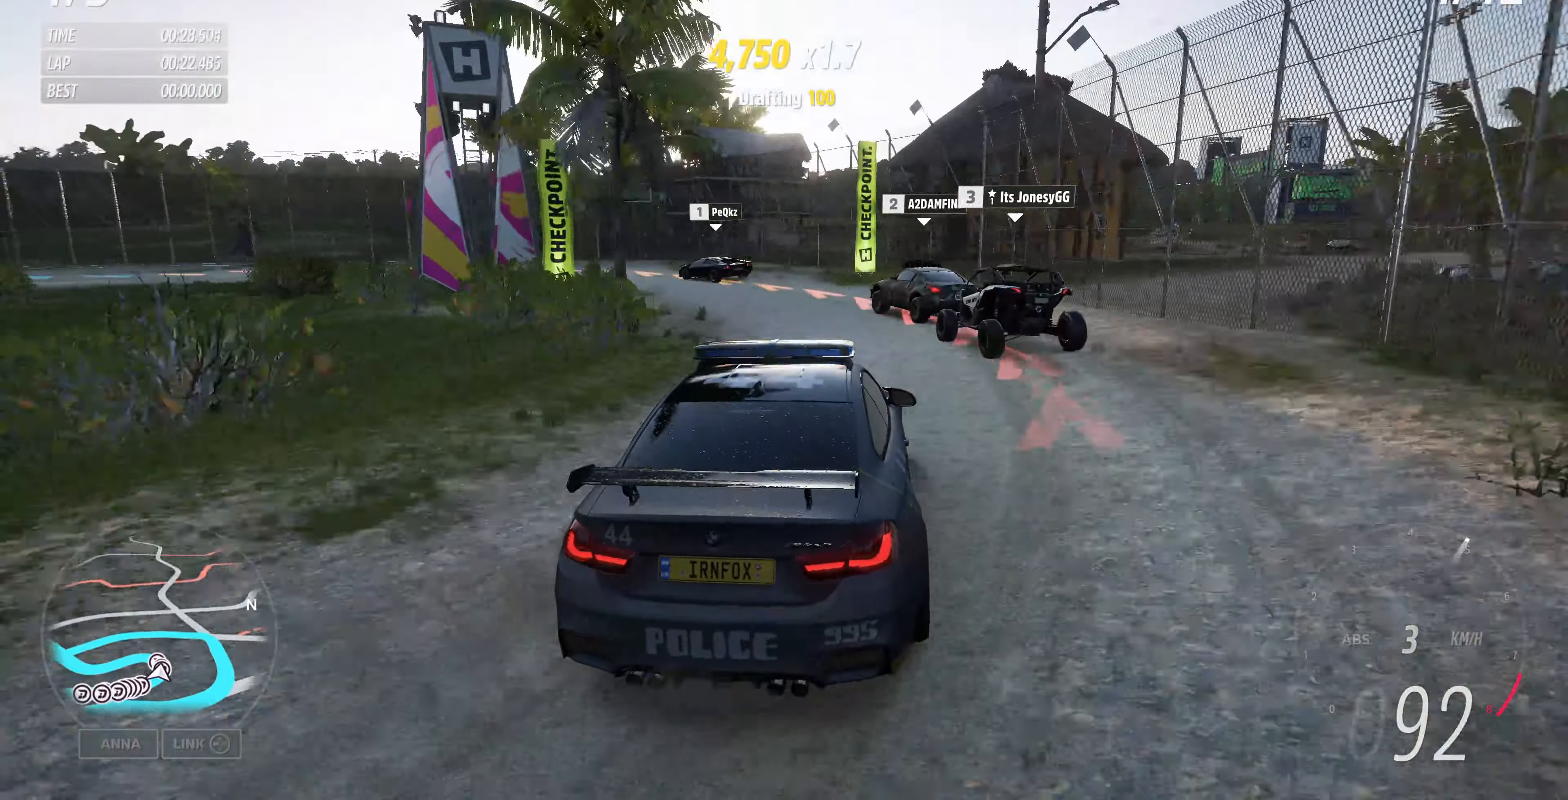
{"buttons": [], "left_stick": "up-left", "right_stick": "up", "events": []}
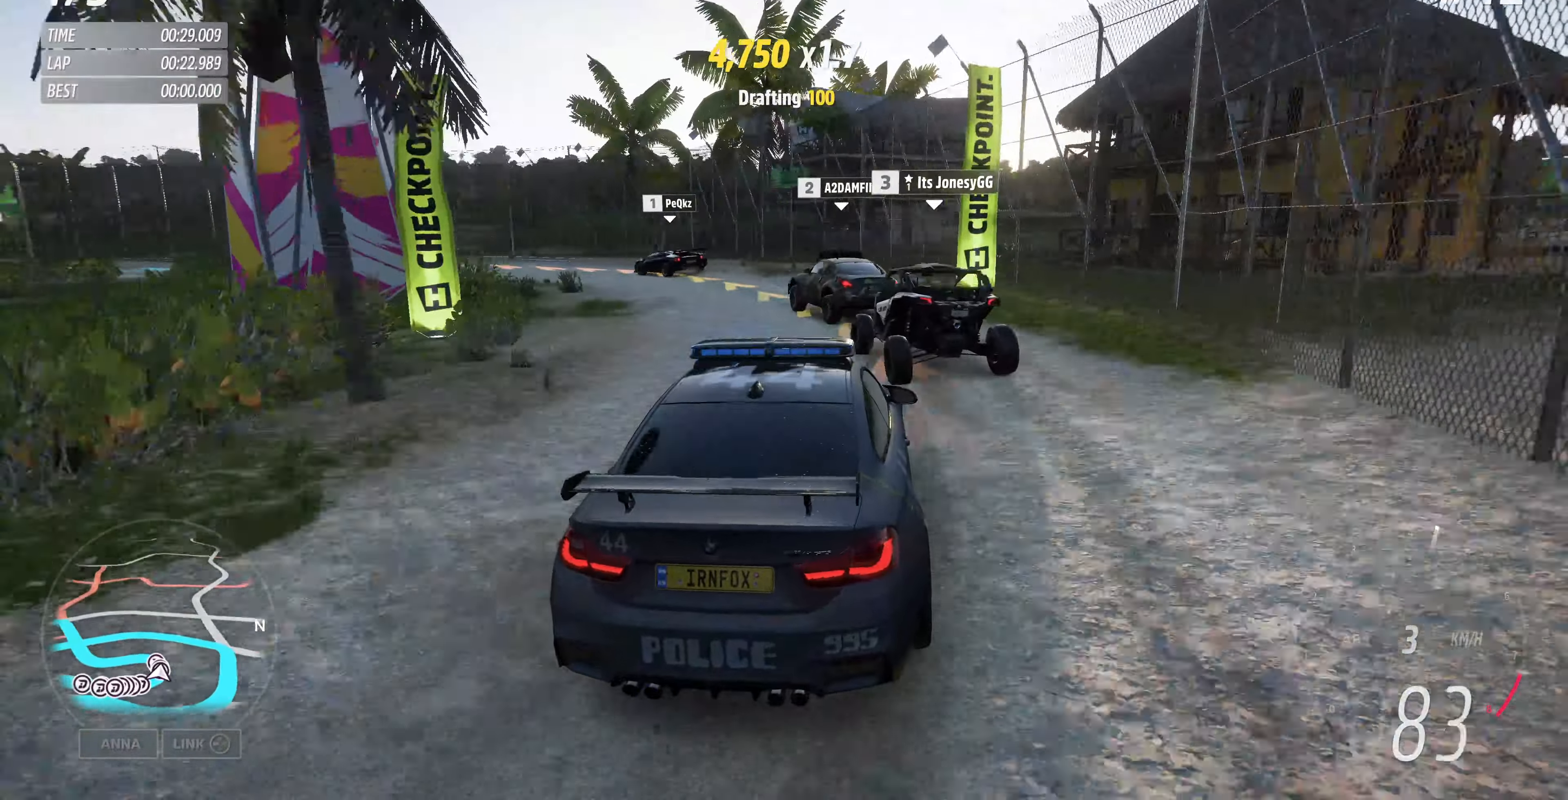
{"buttons": [], "left_stick": "up-left", "right_stick": "up", "events": []}
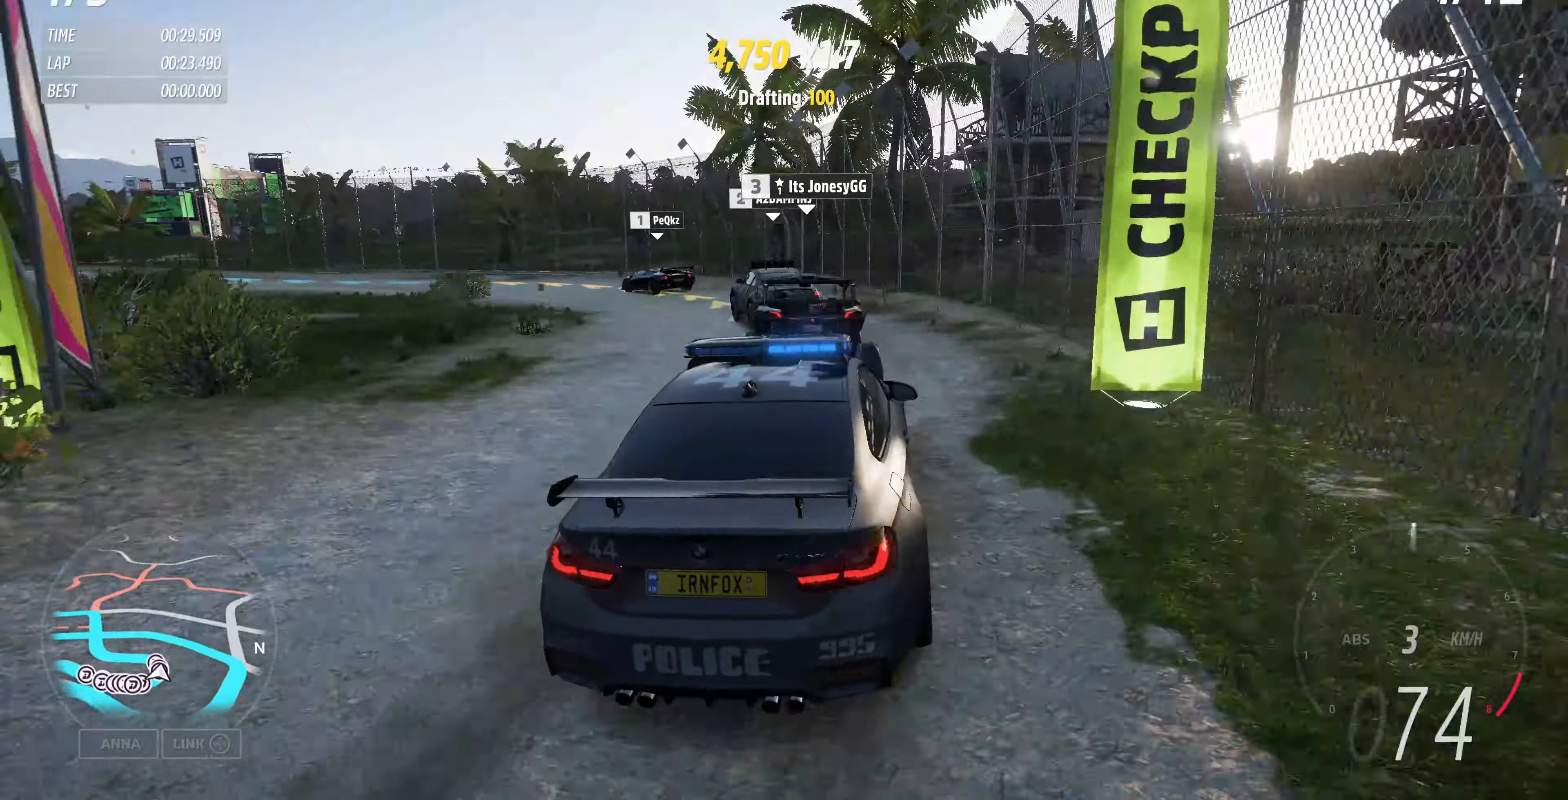
{"buttons": ["R2"], "left_stick": "up-left", "right_stick": "up", "events": [[333, "R2", "down"]]}
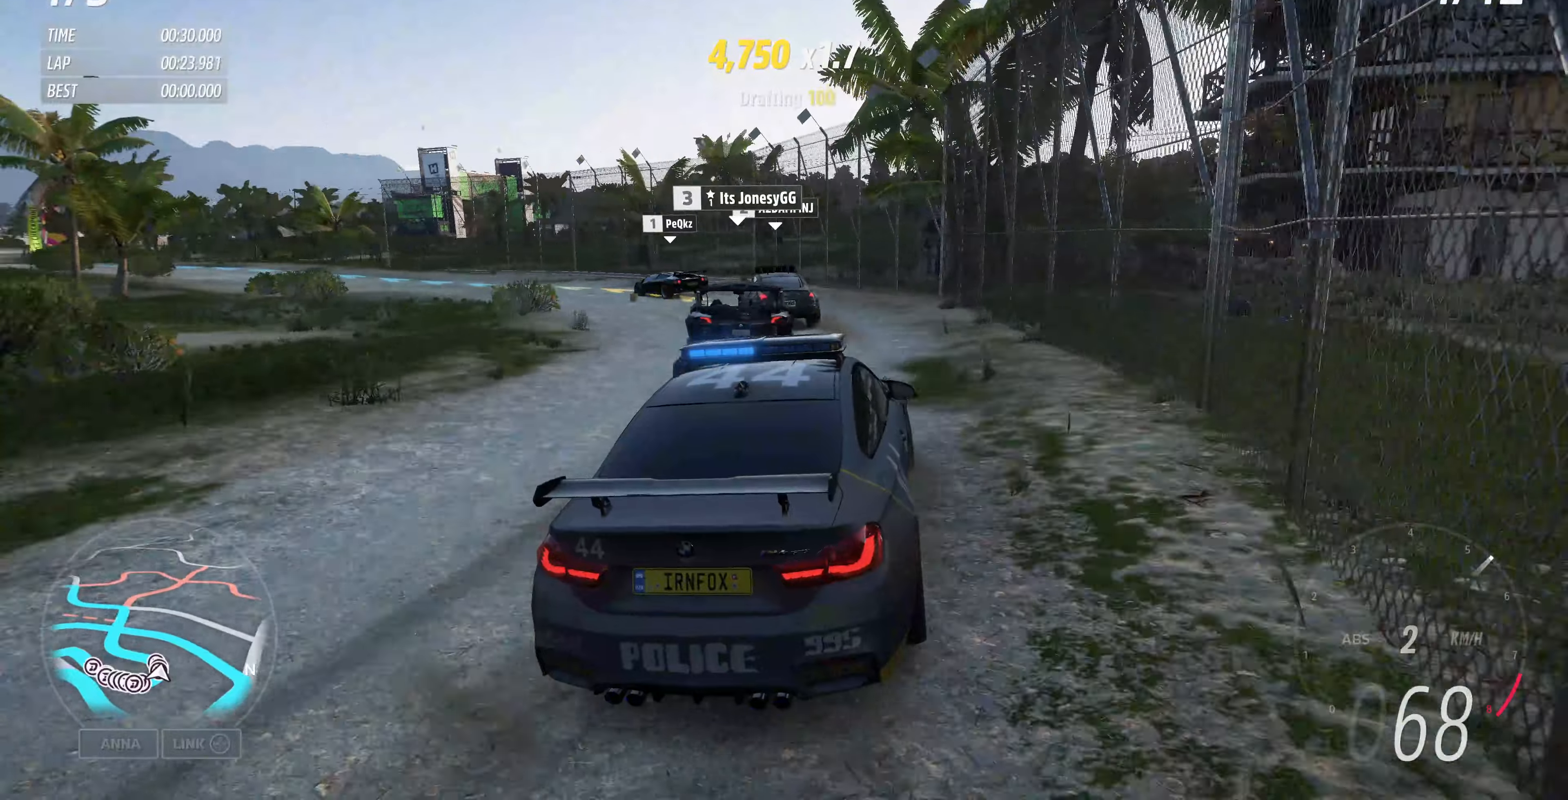
{"buttons": ["R2"], "left_stick": "up-left", "right_stick": "up", "events": []}
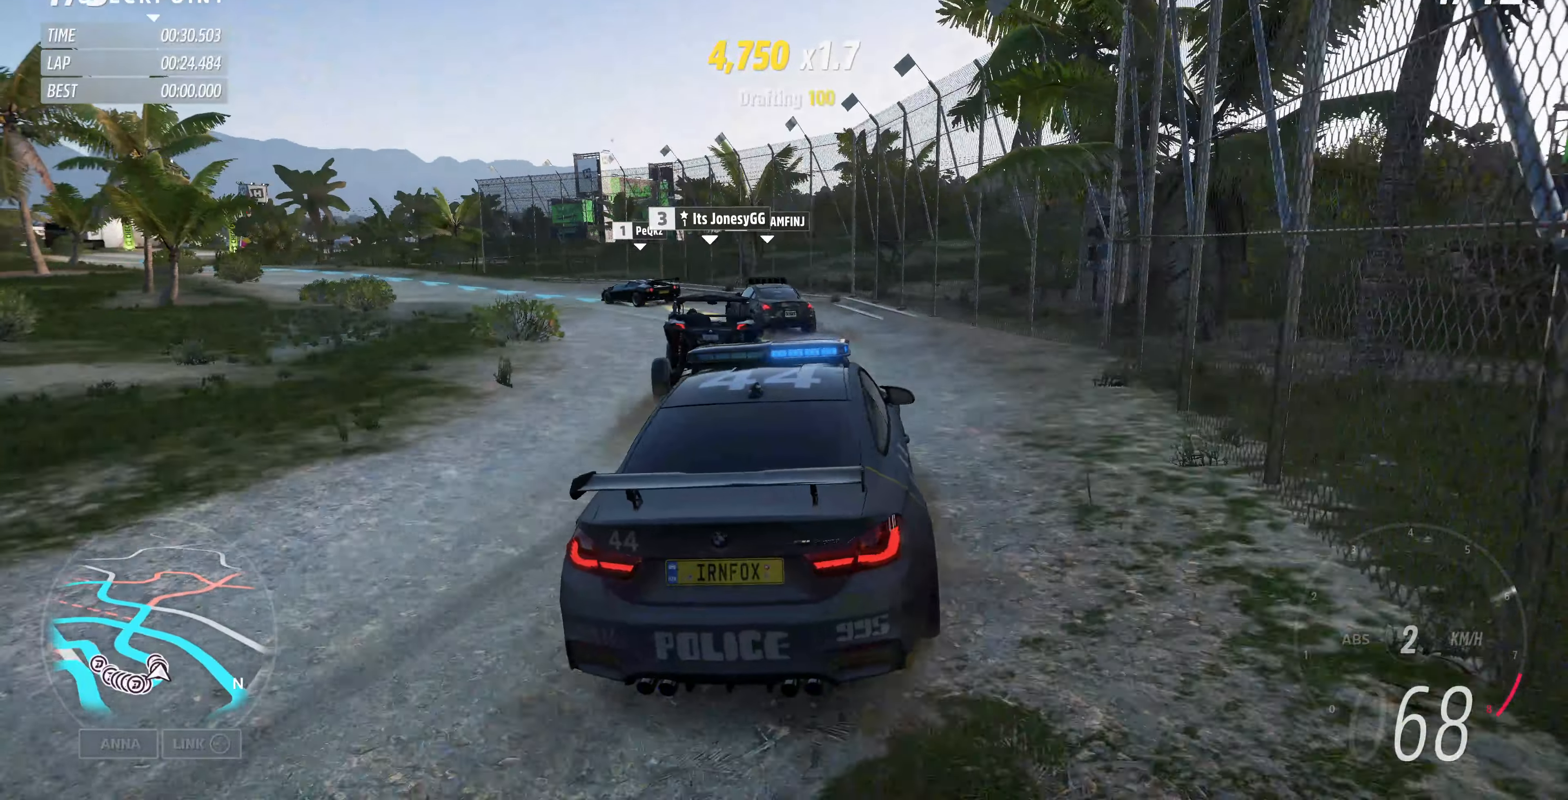
{"buttons": ["R2"], "left_stick": "up-left", "right_stick": "up", "events": []}
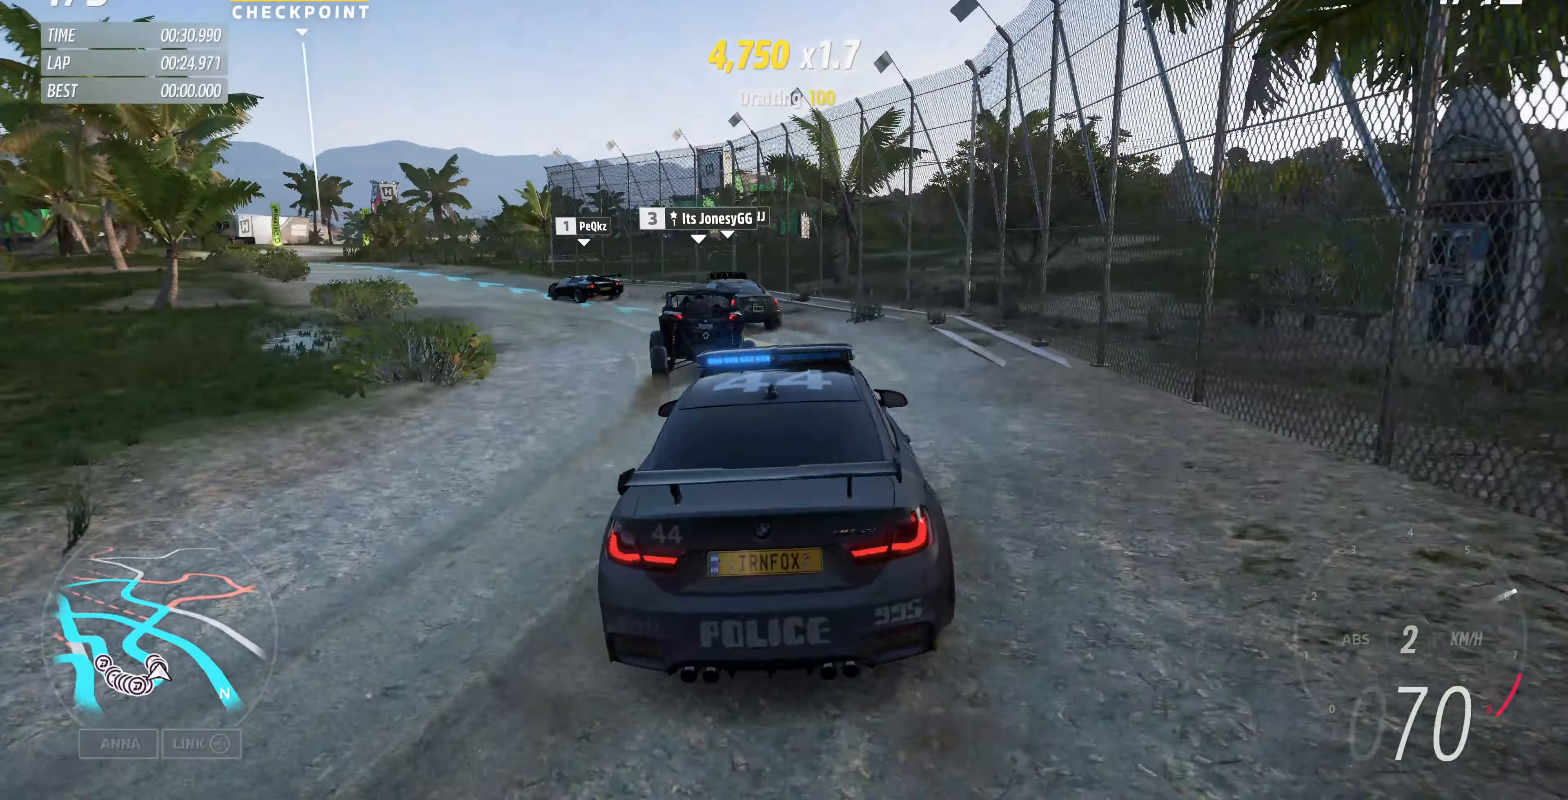
{"buttons": ["R2"], "left_stick": "up-left", "right_stick": "up", "events": []}
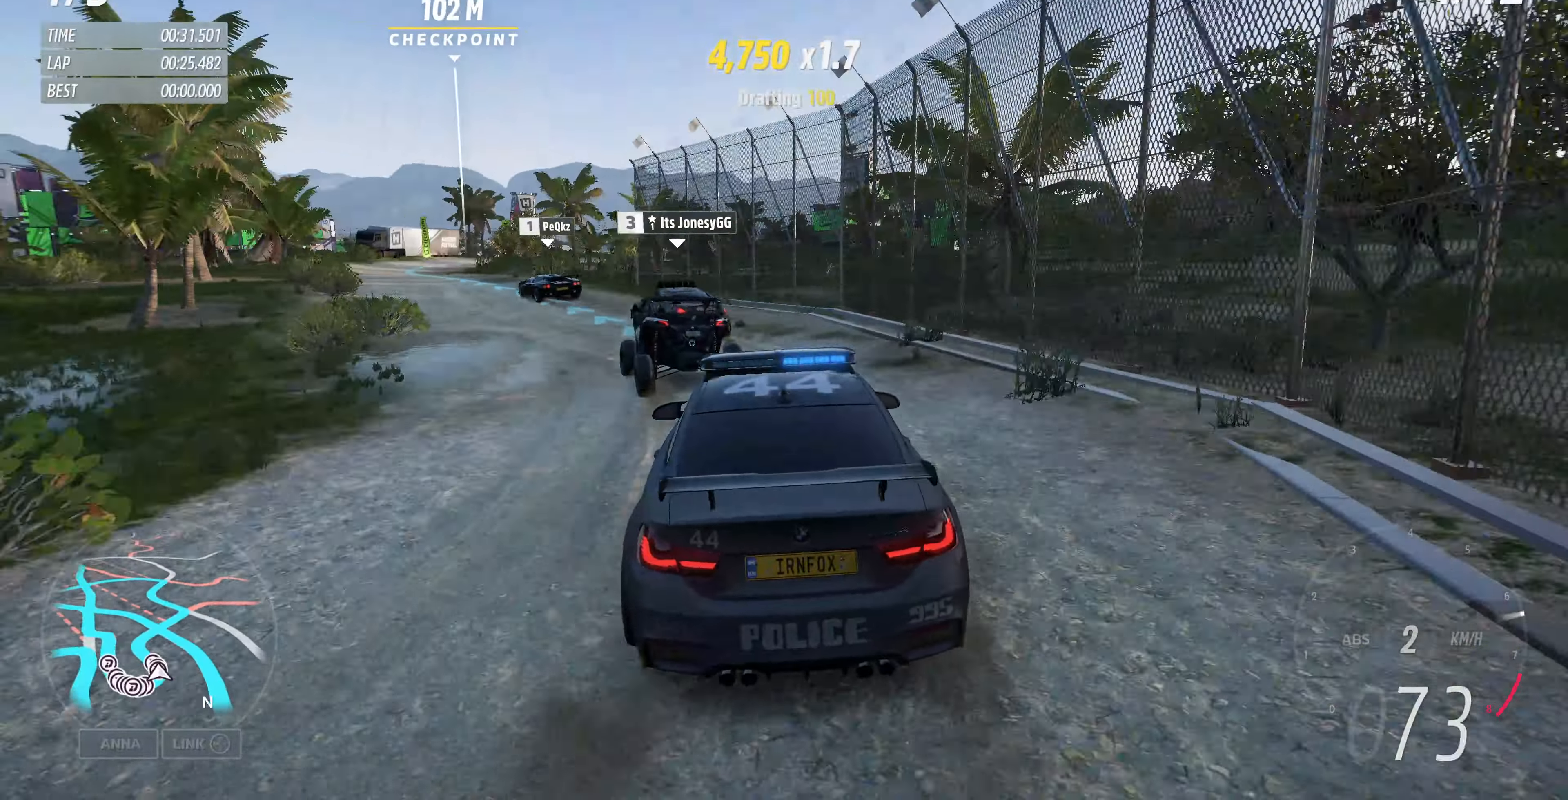
{"buttons": ["R2"], "left_stick": "center", "right_stick": "up", "events": [[433, "left_stick", "center"]]}
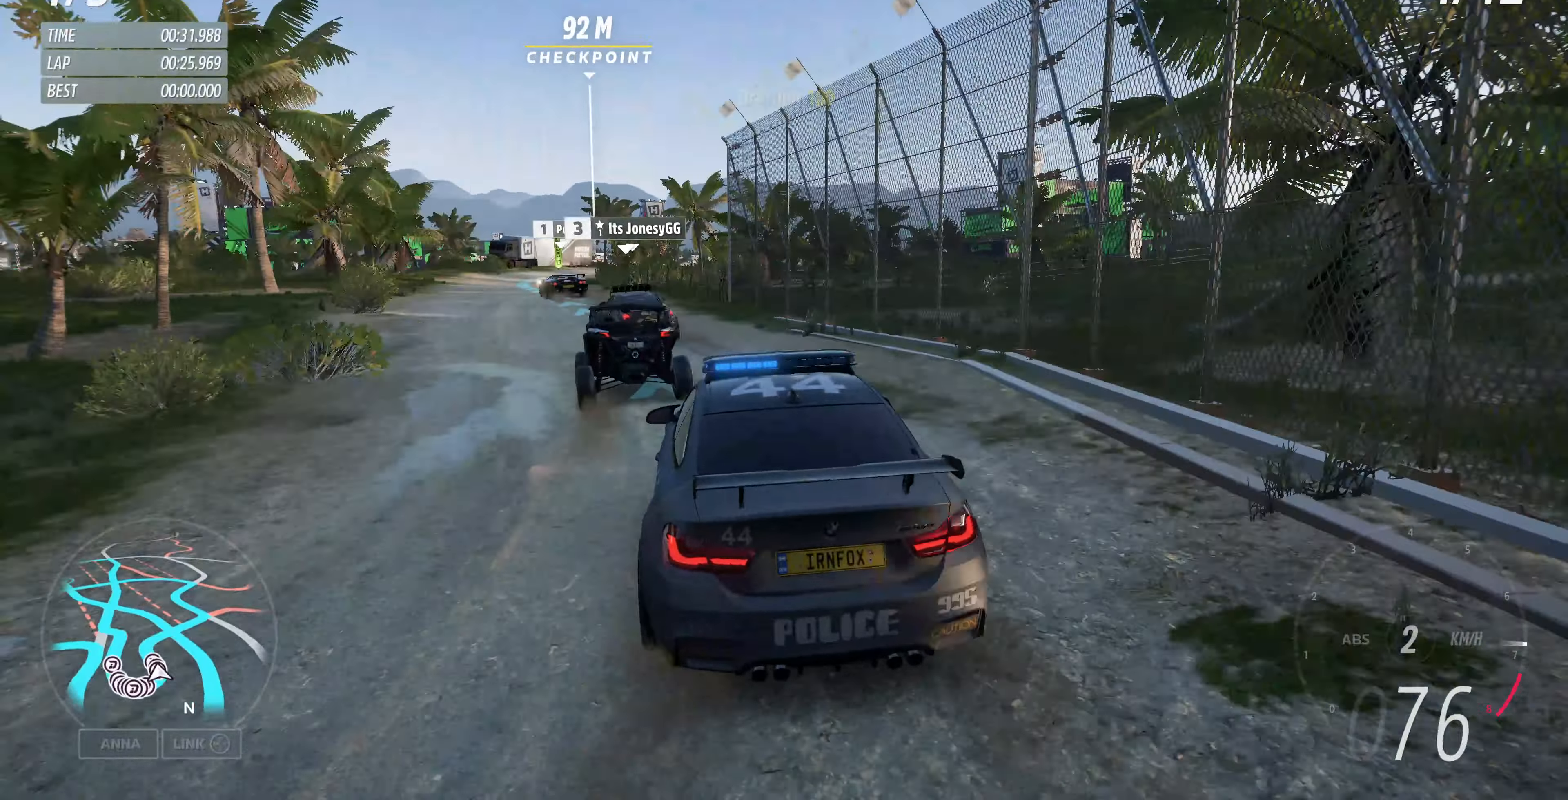
{"buttons": ["R2"], "left_stick": "up-left", "right_stick": "up", "events": [[166, "left_stick", "up-left"]]}
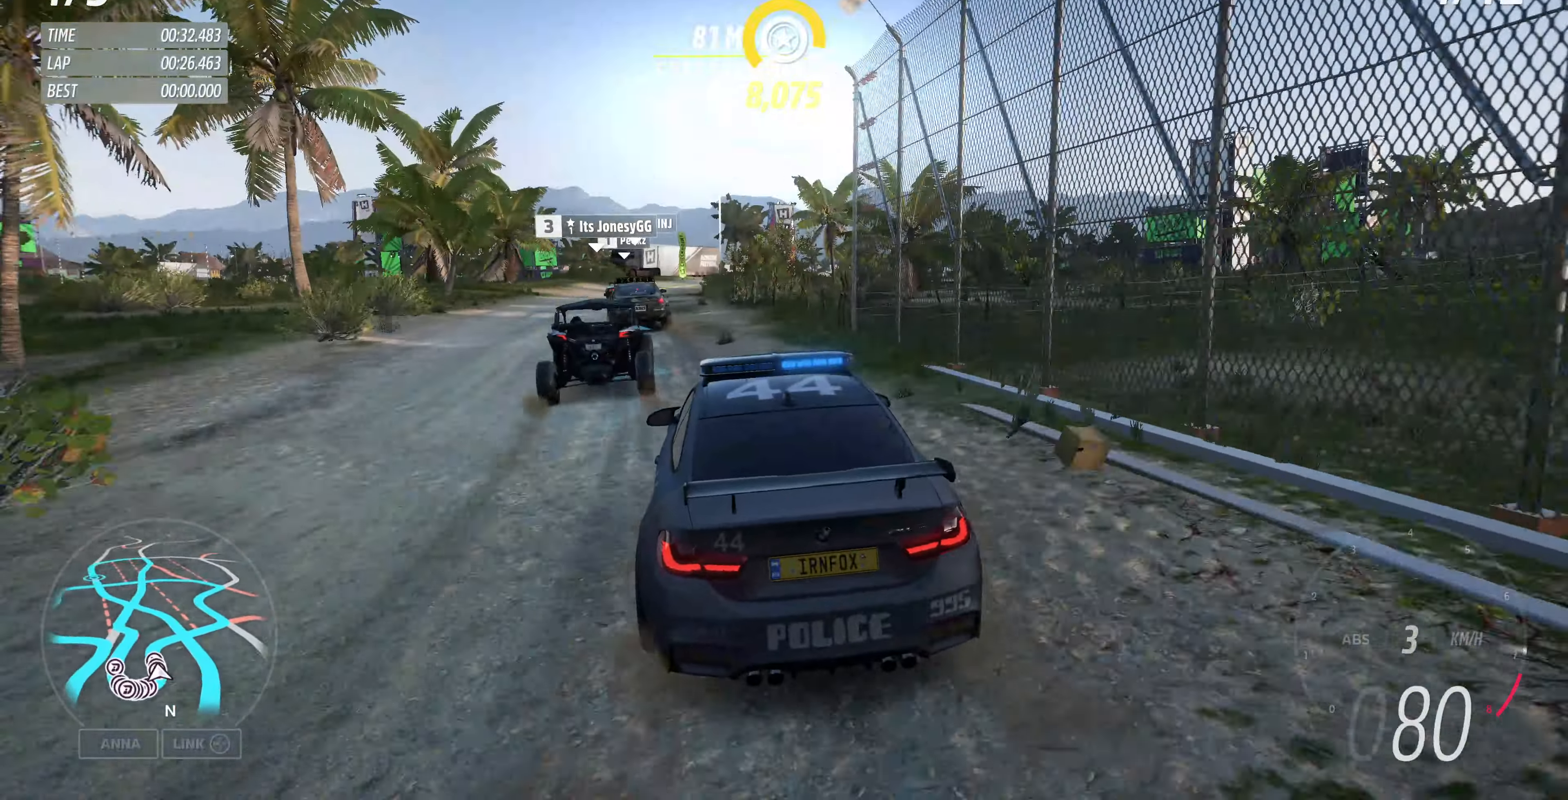
{"buttons": ["R2"], "left_stick": "up", "right_stick": "up", "events": [[266, "left_stick", "up"]]}
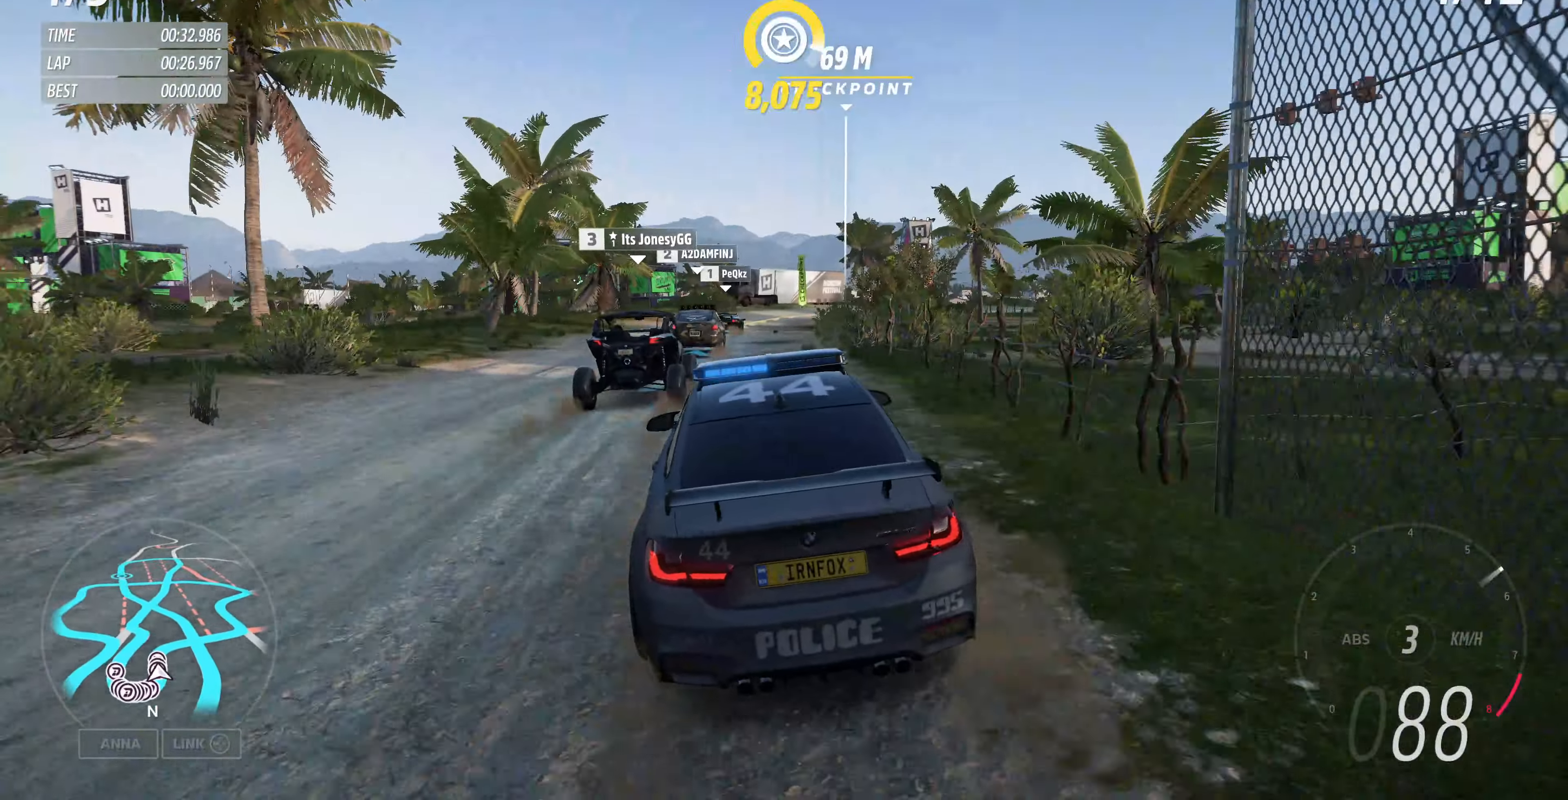
{"buttons": ["R2"], "left_stick": "up", "right_stick": "up", "events": []}
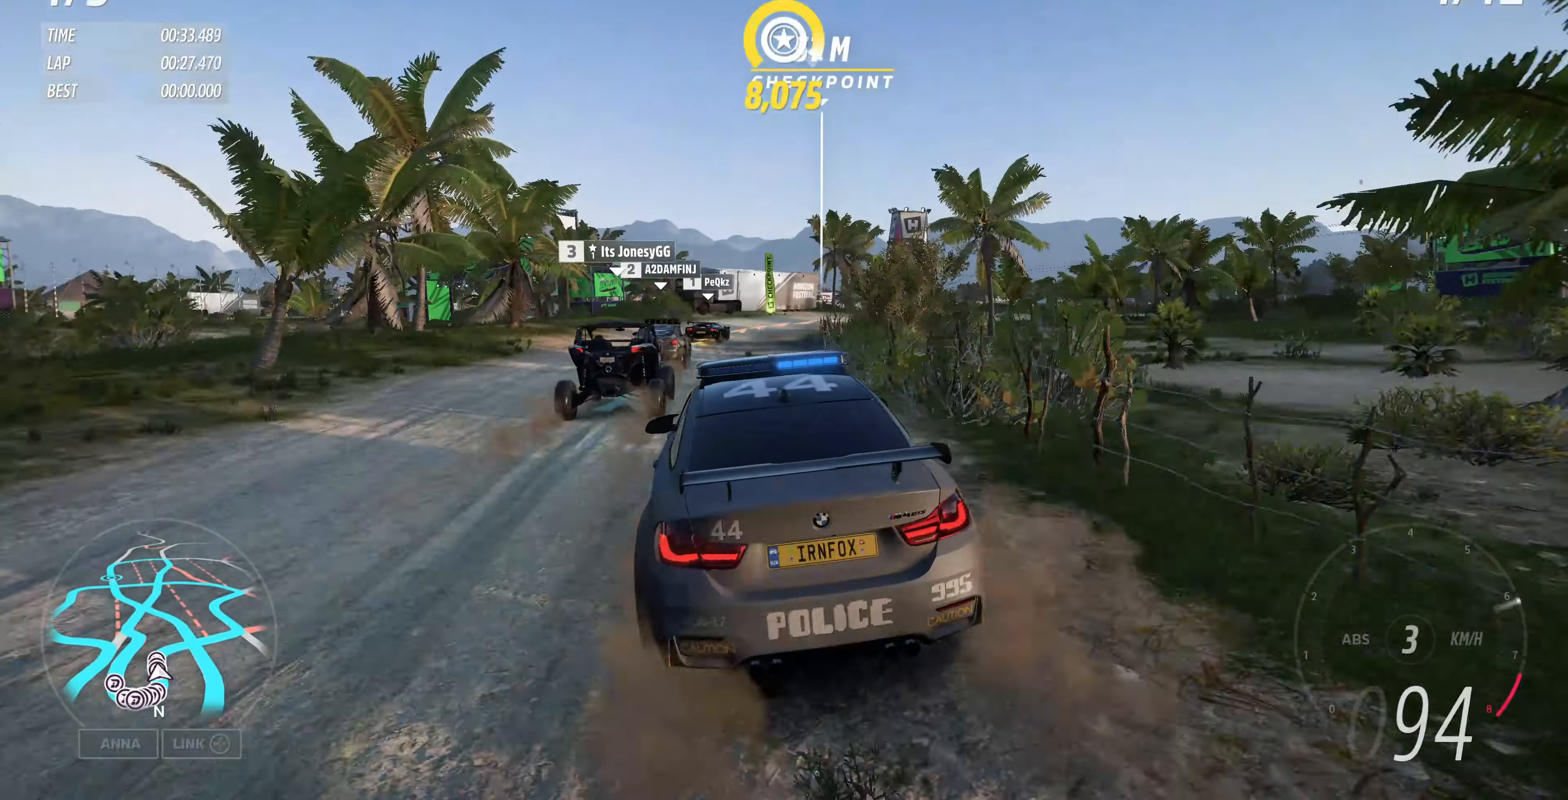
{"buttons": ["R2"], "left_stick": "up-right", "right_stick": "up", "events": [[333, "left_stick", "up-right"]]}
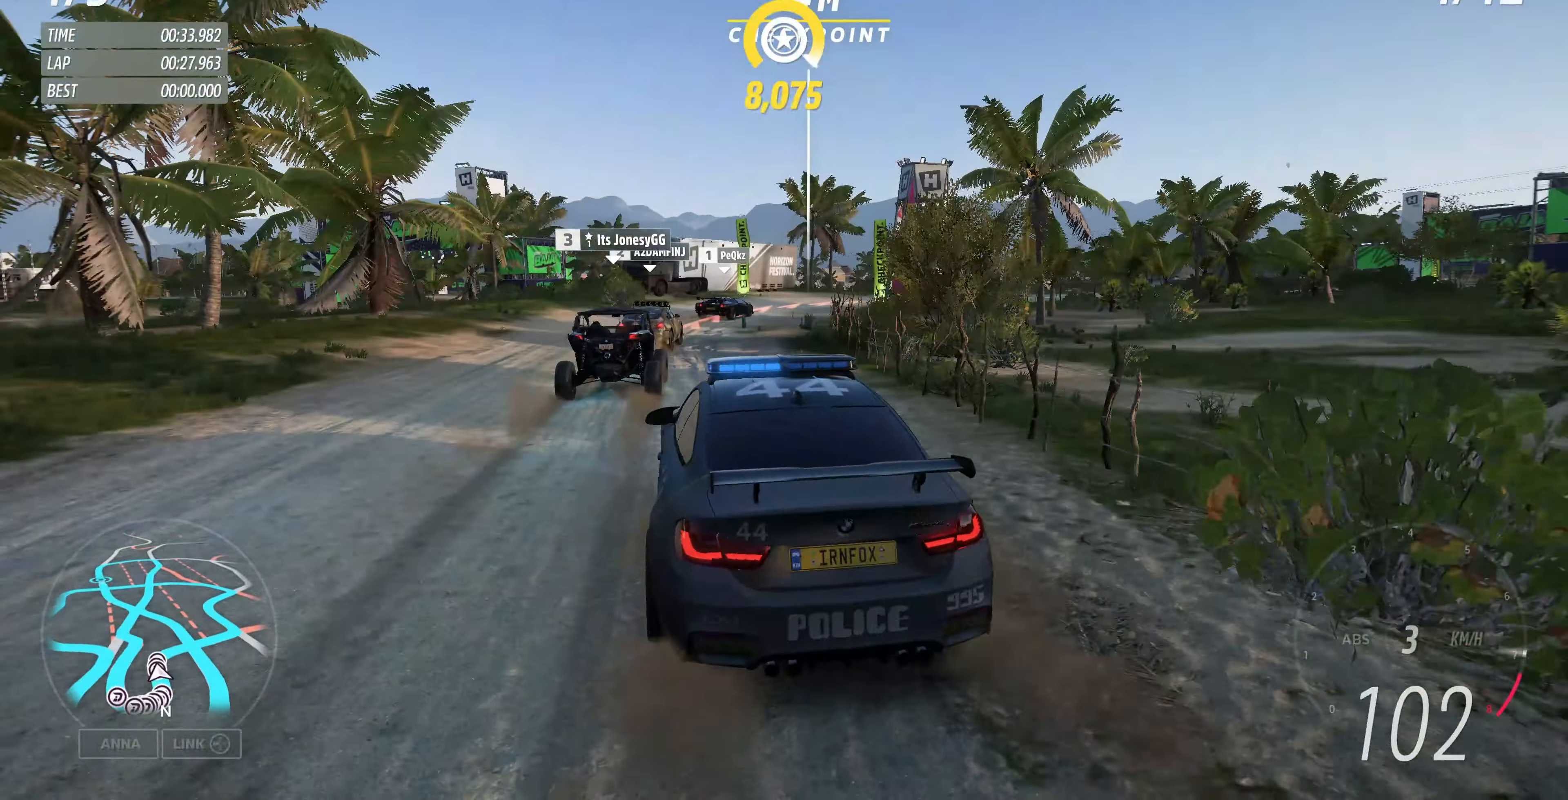
{"buttons": [], "left_stick": "up-right", "right_stick": "up", "events": [[33, "R2", "up"]]}
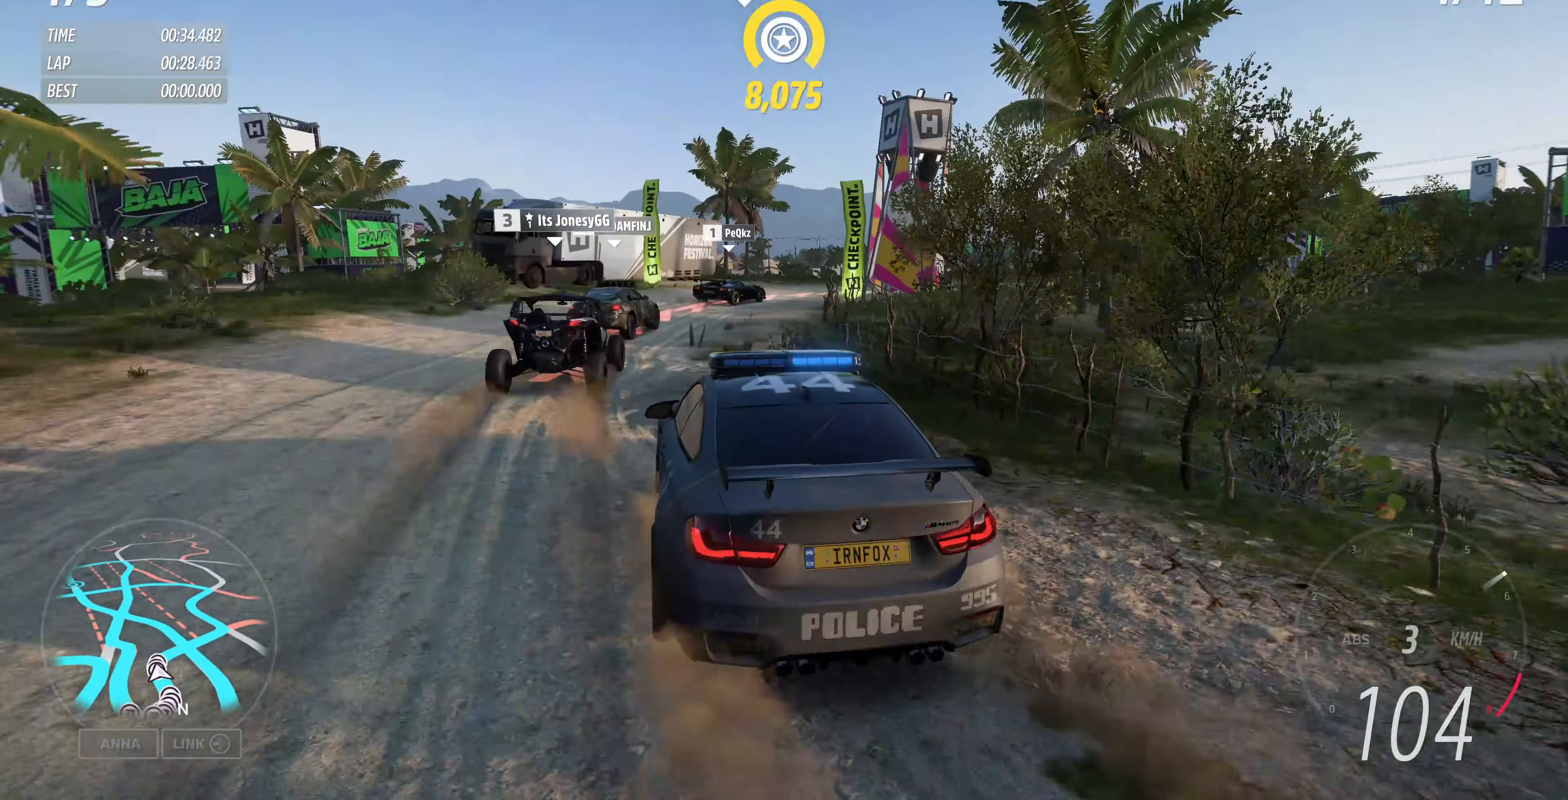
{"buttons": [], "left_stick": "up-right", "right_stick": "up", "events": []}
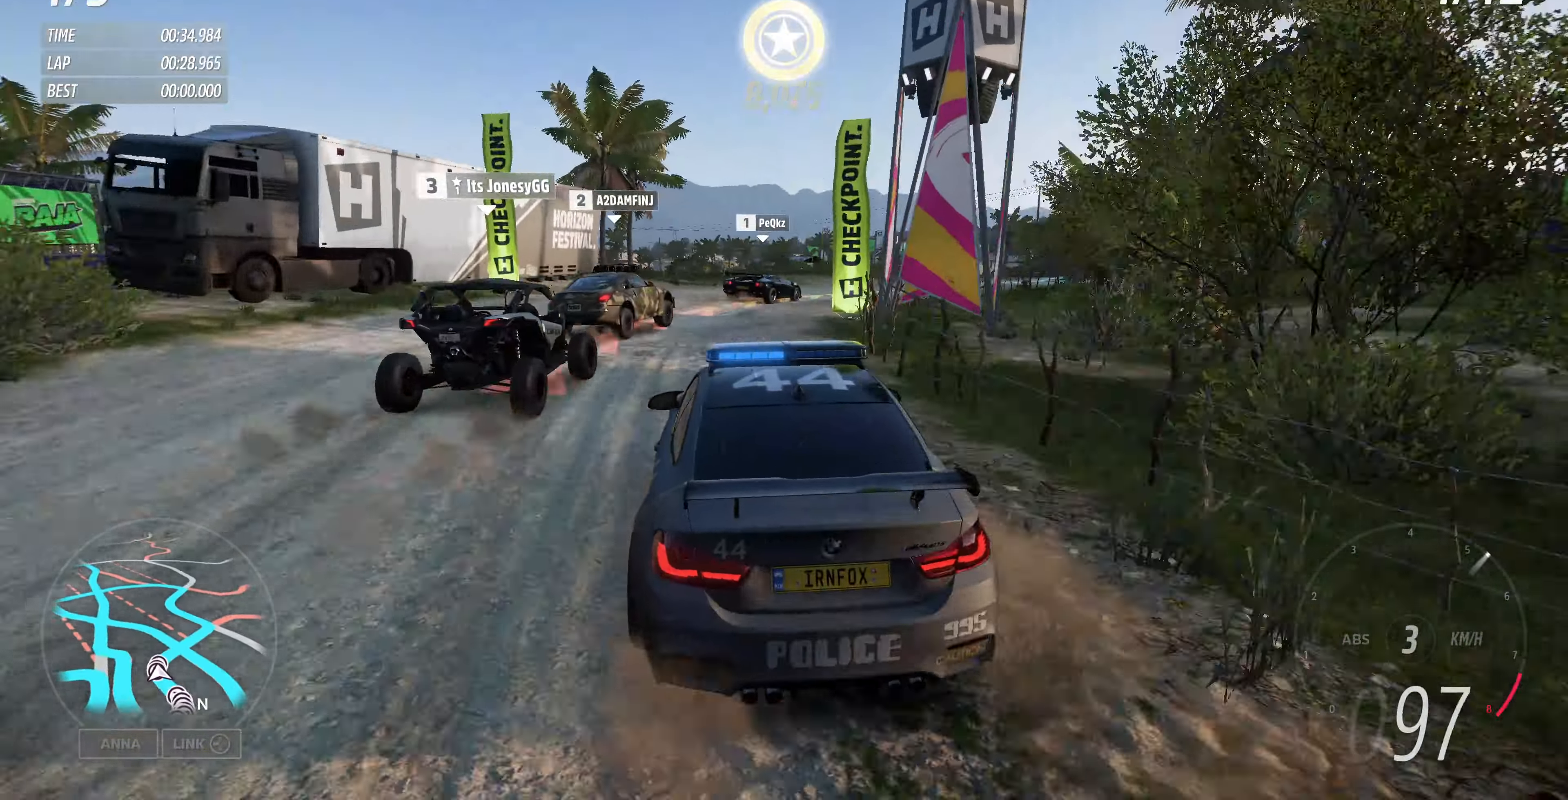
{"buttons": [], "left_stick": "center", "right_stick": "up", "events": [[400, "left_stick", "center"]]}
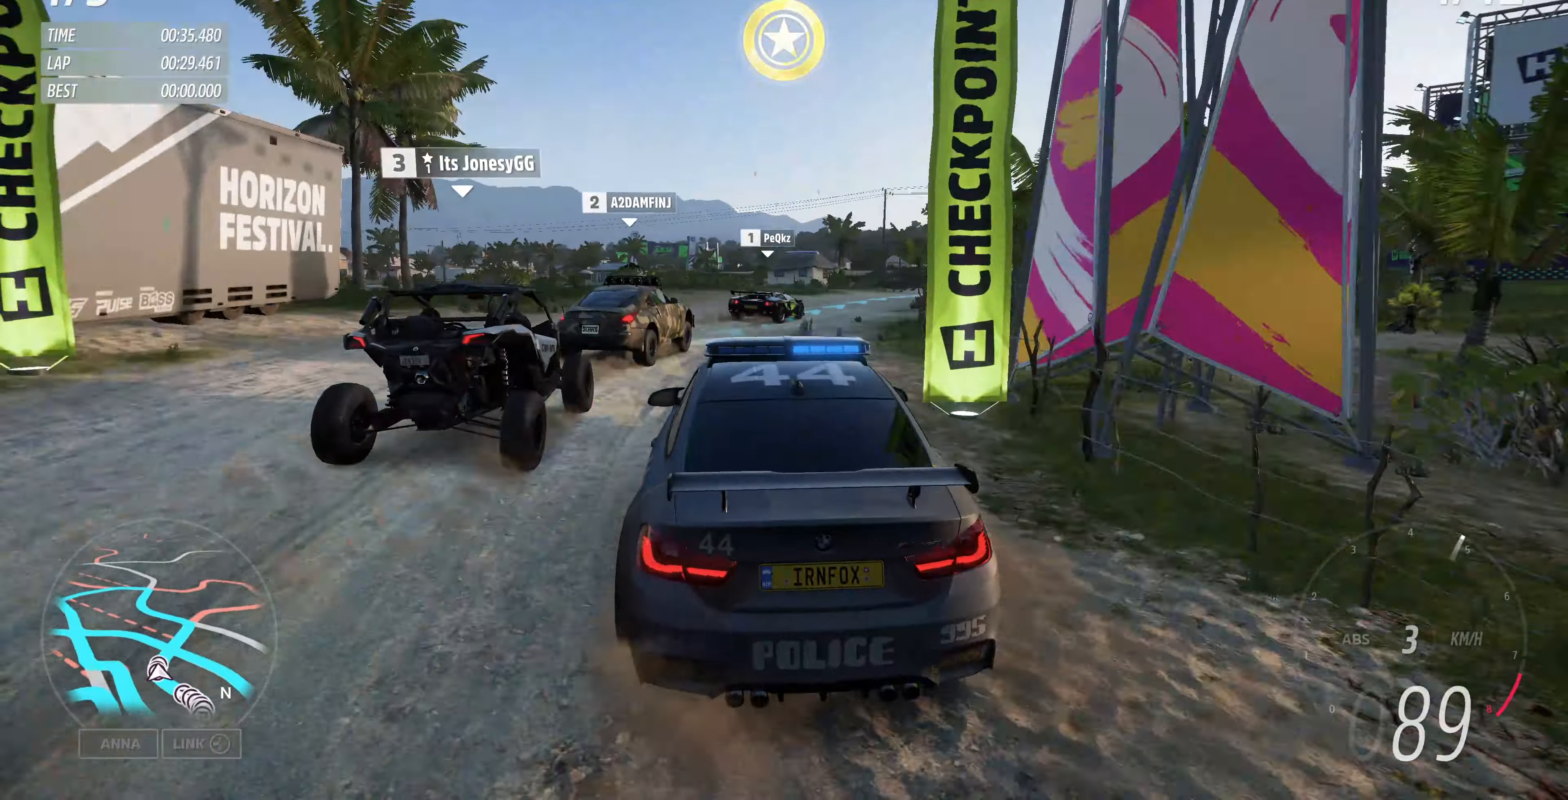
{"buttons": ["R2"], "left_stick": "up", "right_stick": "up", "events": [[100, "left_stick", "up-right"], [234, "R2", "down"], [234, "left_stick", "up"]]}
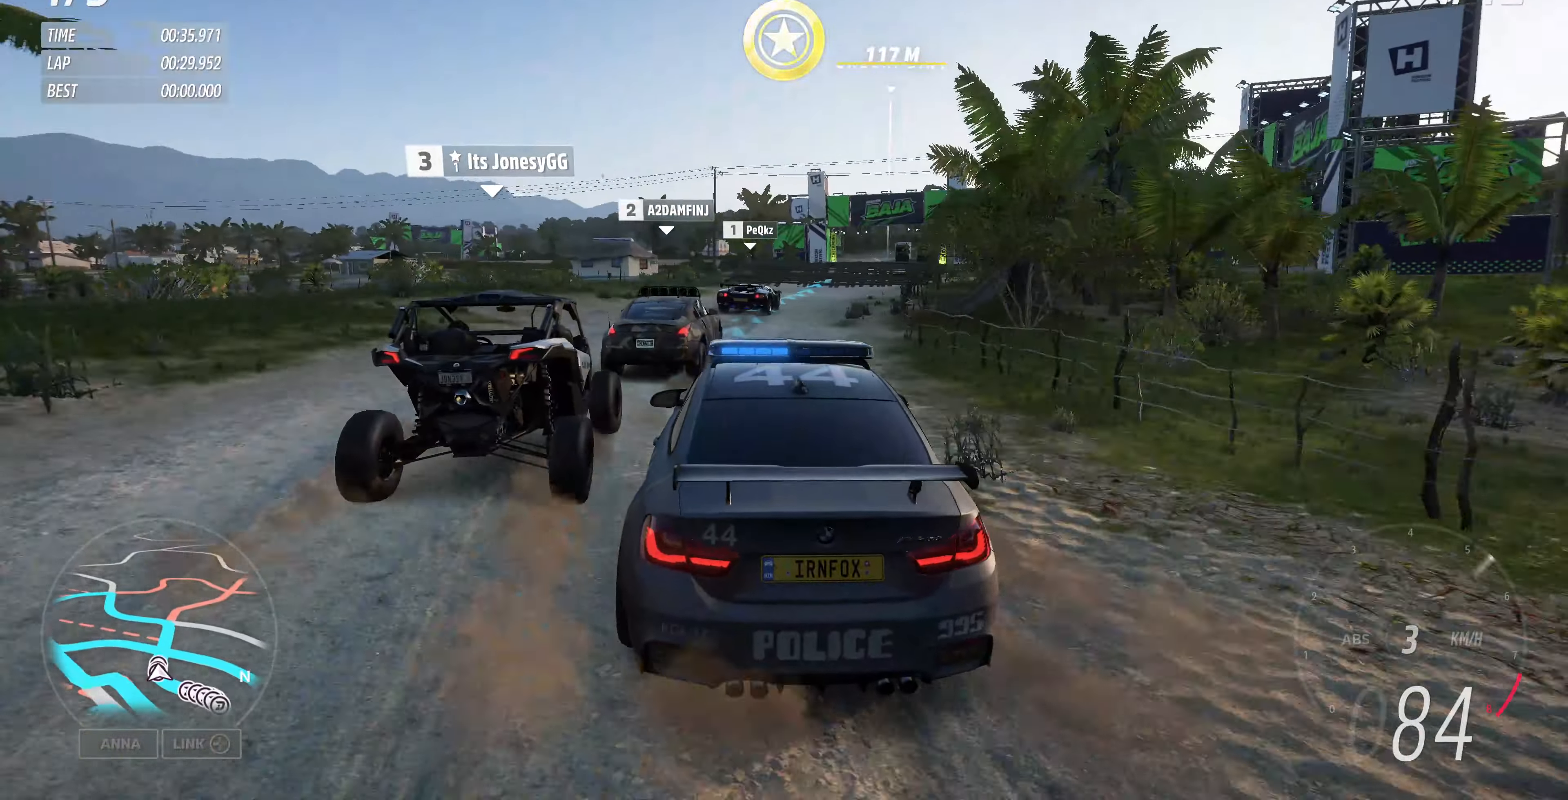
{"buttons": ["R2"], "left_stick": "up", "right_stick": "up", "events": [[67, "left_stick", "up-left"], [467, "left_stick", "up"]]}
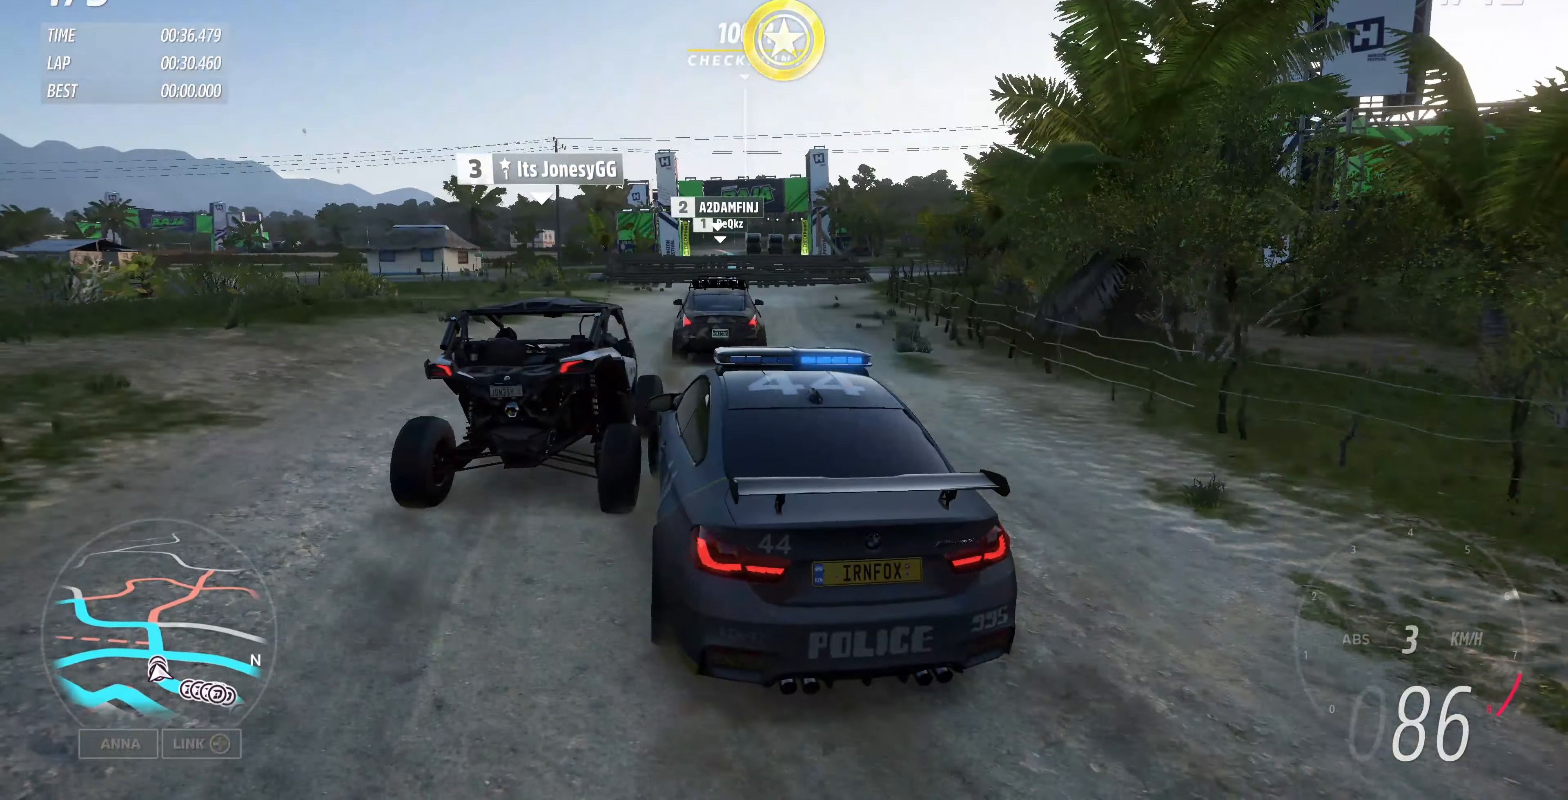
{"buttons": ["R2"], "left_stick": "up-right", "right_stick": "up", "events": [[100, "left_stick", "up-right"]]}
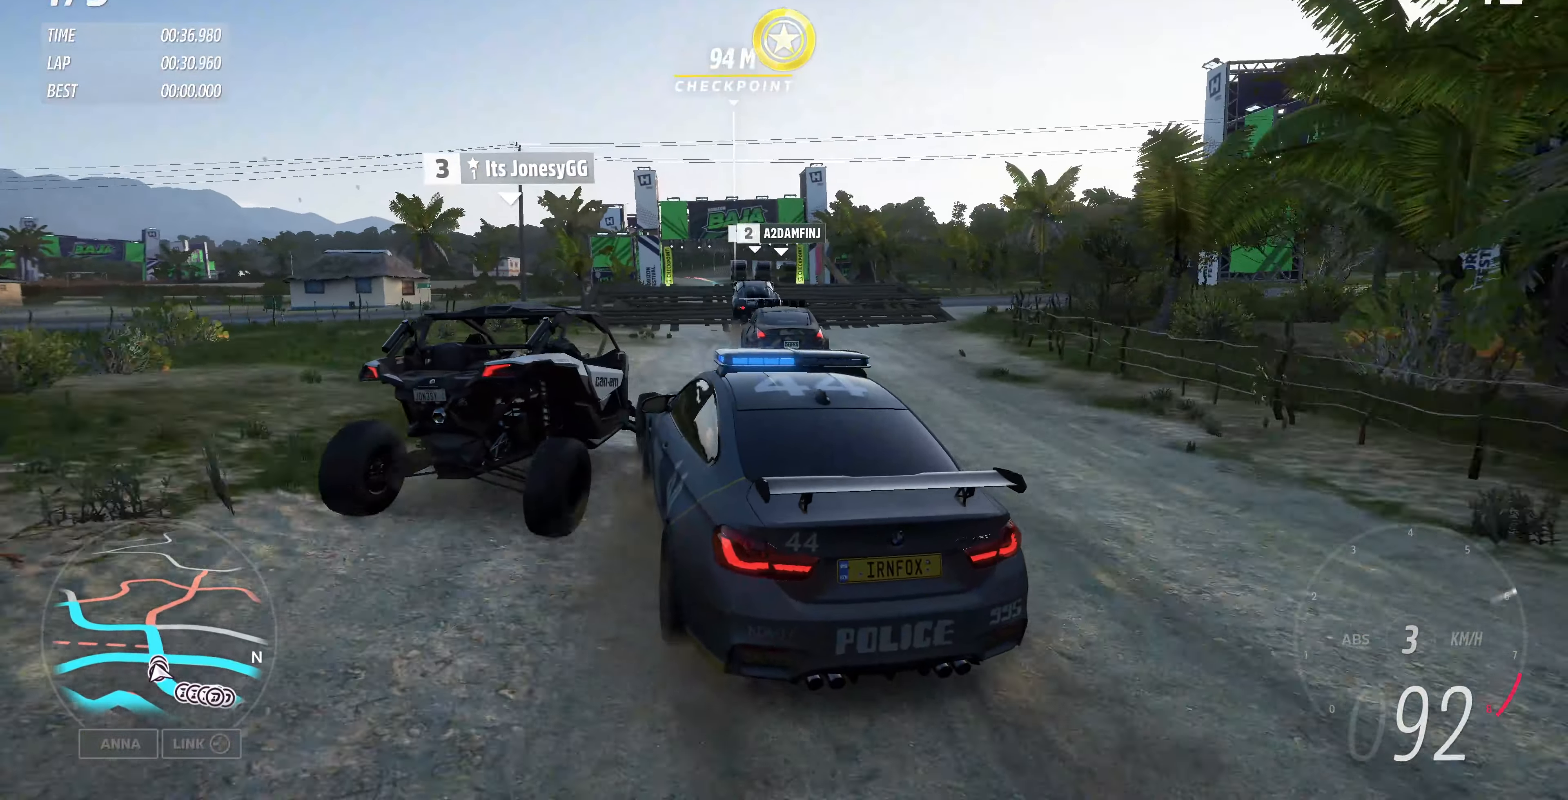
{"buttons": ["R2"], "left_stick": "up", "right_stick": "up", "events": [[300, "left_stick", "up"]]}
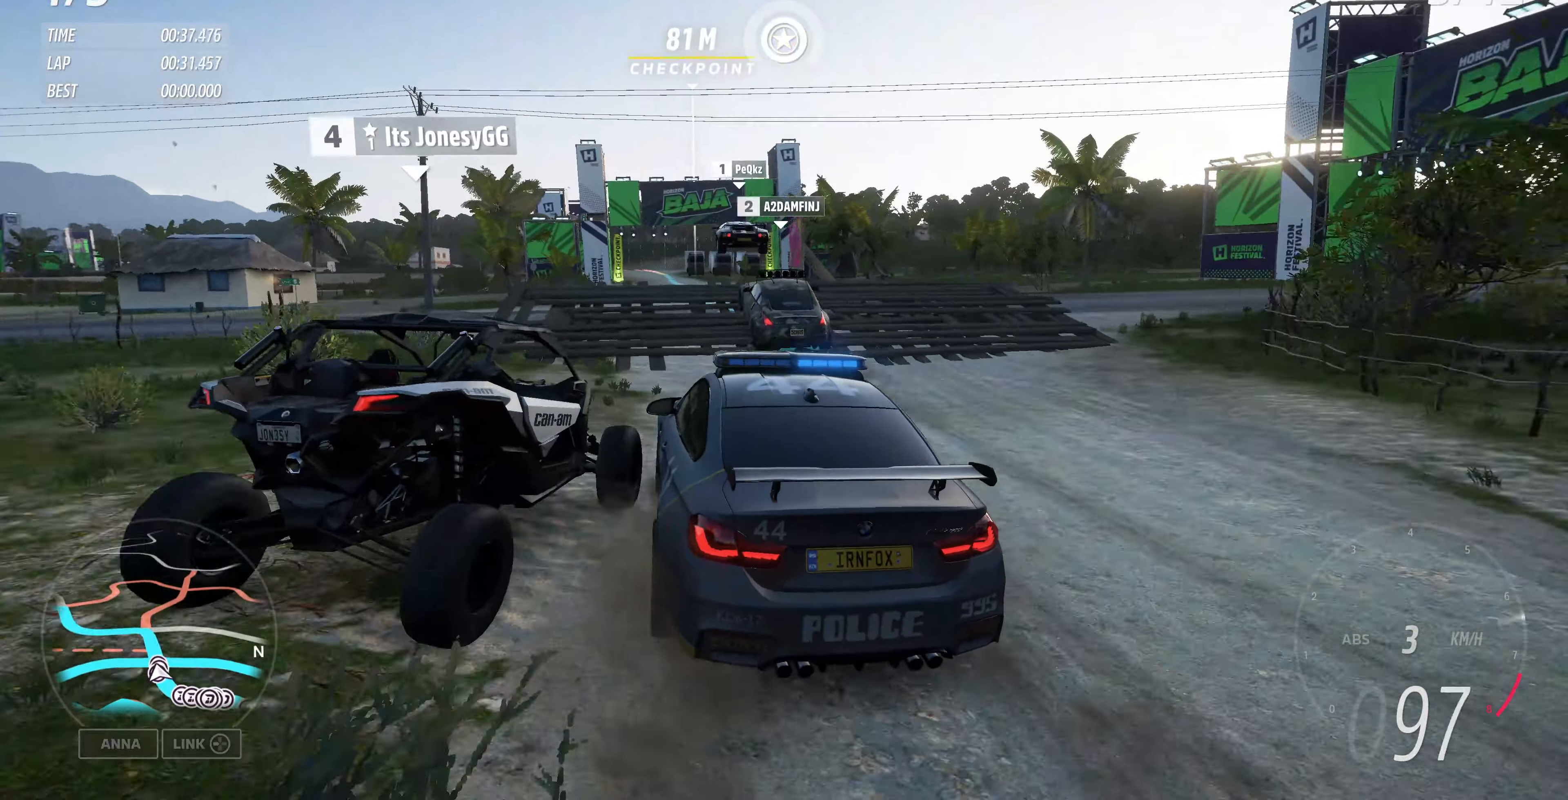
{"buttons": ["R2"], "left_stick": "up", "right_stick": "up", "events": []}
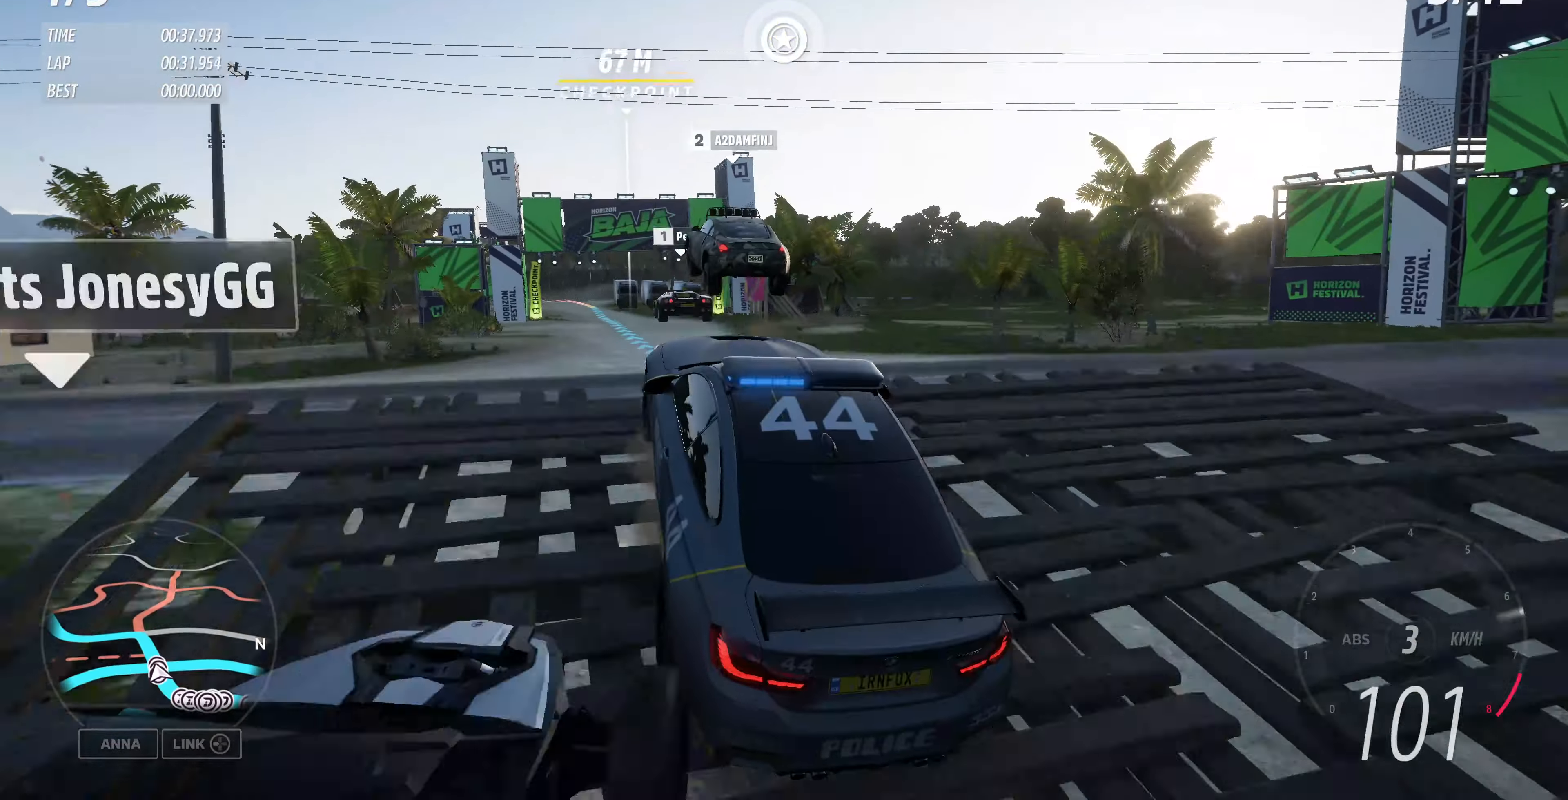
{"buttons": [], "left_stick": "center", "right_stick": "center", "events": [[100, "left_stick", "center"], [334, "right_stick", "center"], [434, "R2", "up"]]}